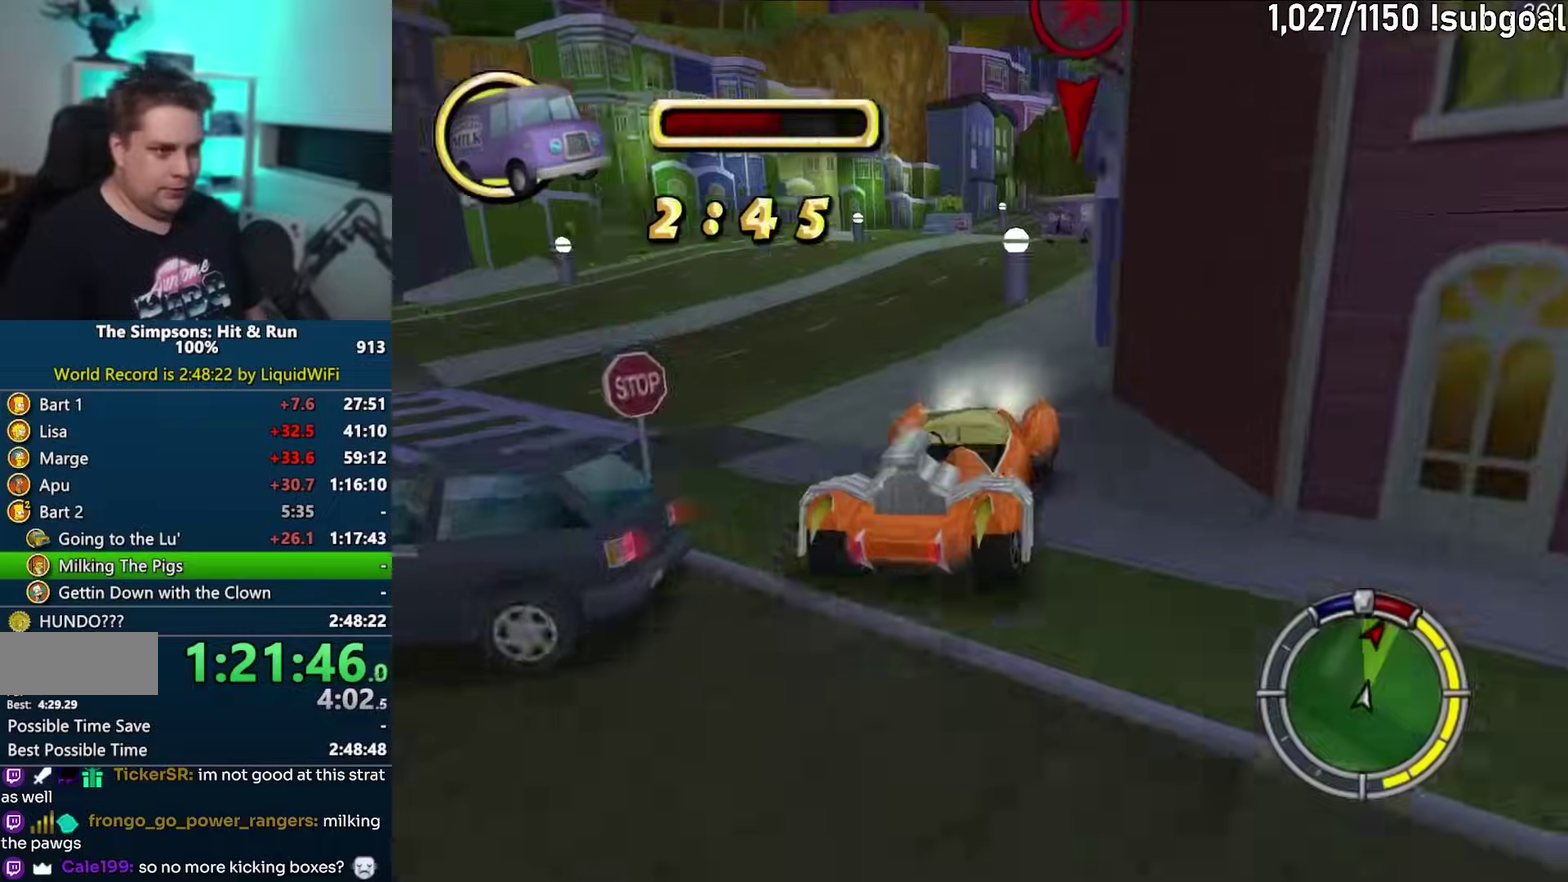
Gameplay with a controller (PlayStation layout); each line is a JSON object with the inputs held at the frame after it. "events" lists button and stick changes between this image and that frame as [ms after this image, input, new state], when the widget could be followed in between. This overlay highlights the sticks when they move; stick clicks (L3) are not distinguishable. Not read: L3 R3.
{"buttons": ["CROSS"], "left_stick": "right", "events": [[67, "left_stick", "left"], [317, "left_stick", "center"], [367, "left_stick", "right"]]}
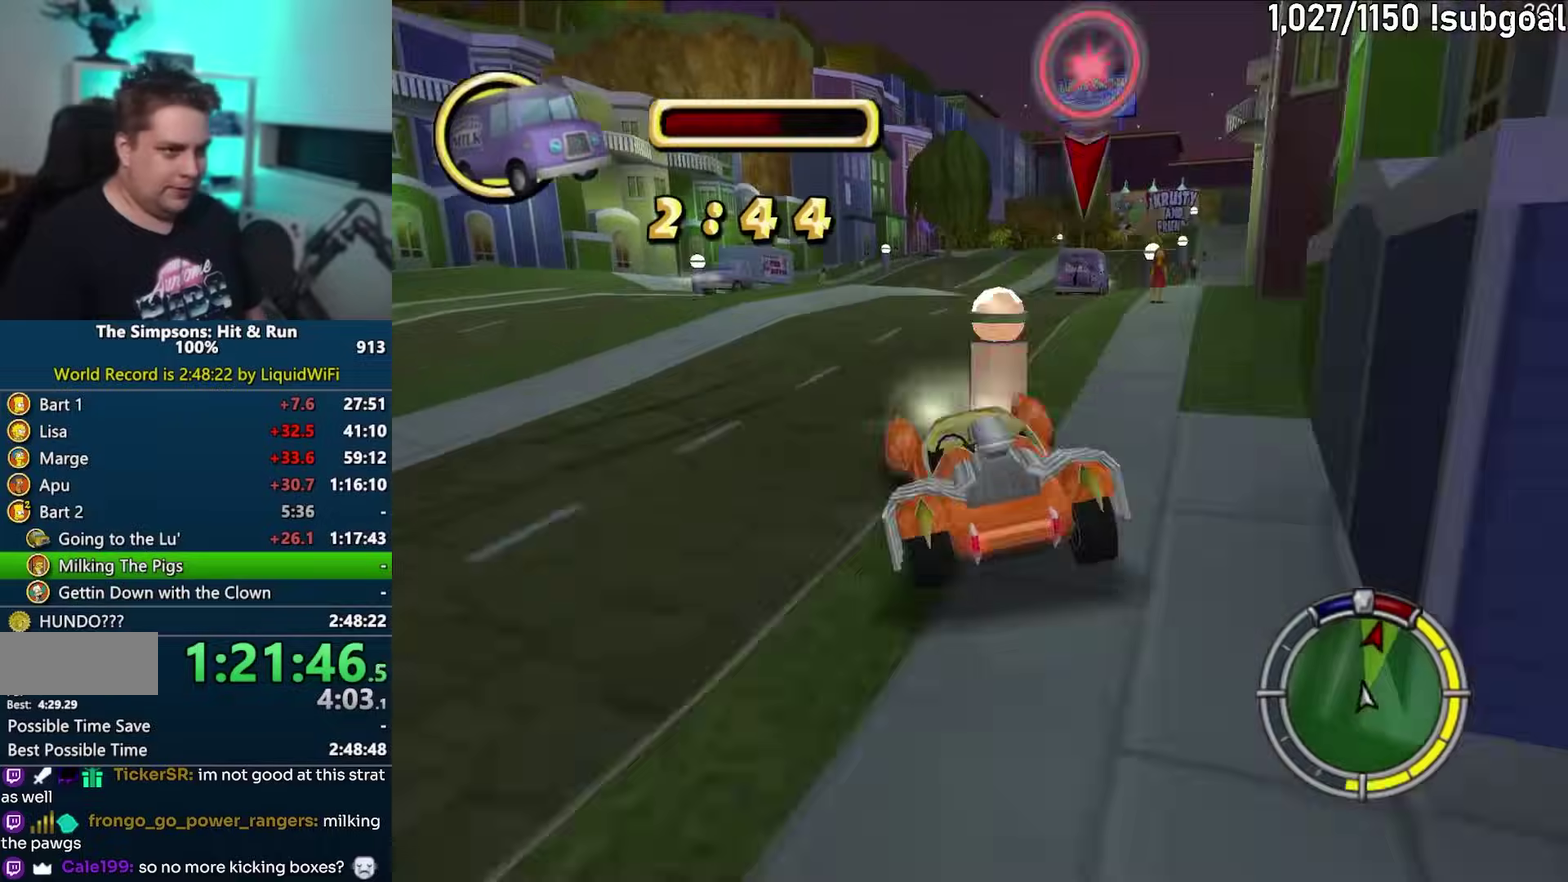
{"buttons": ["CROSS"], "left_stick": "center", "events": [[350, "left_stick", "left"], [500, "left_stick", "center"]]}
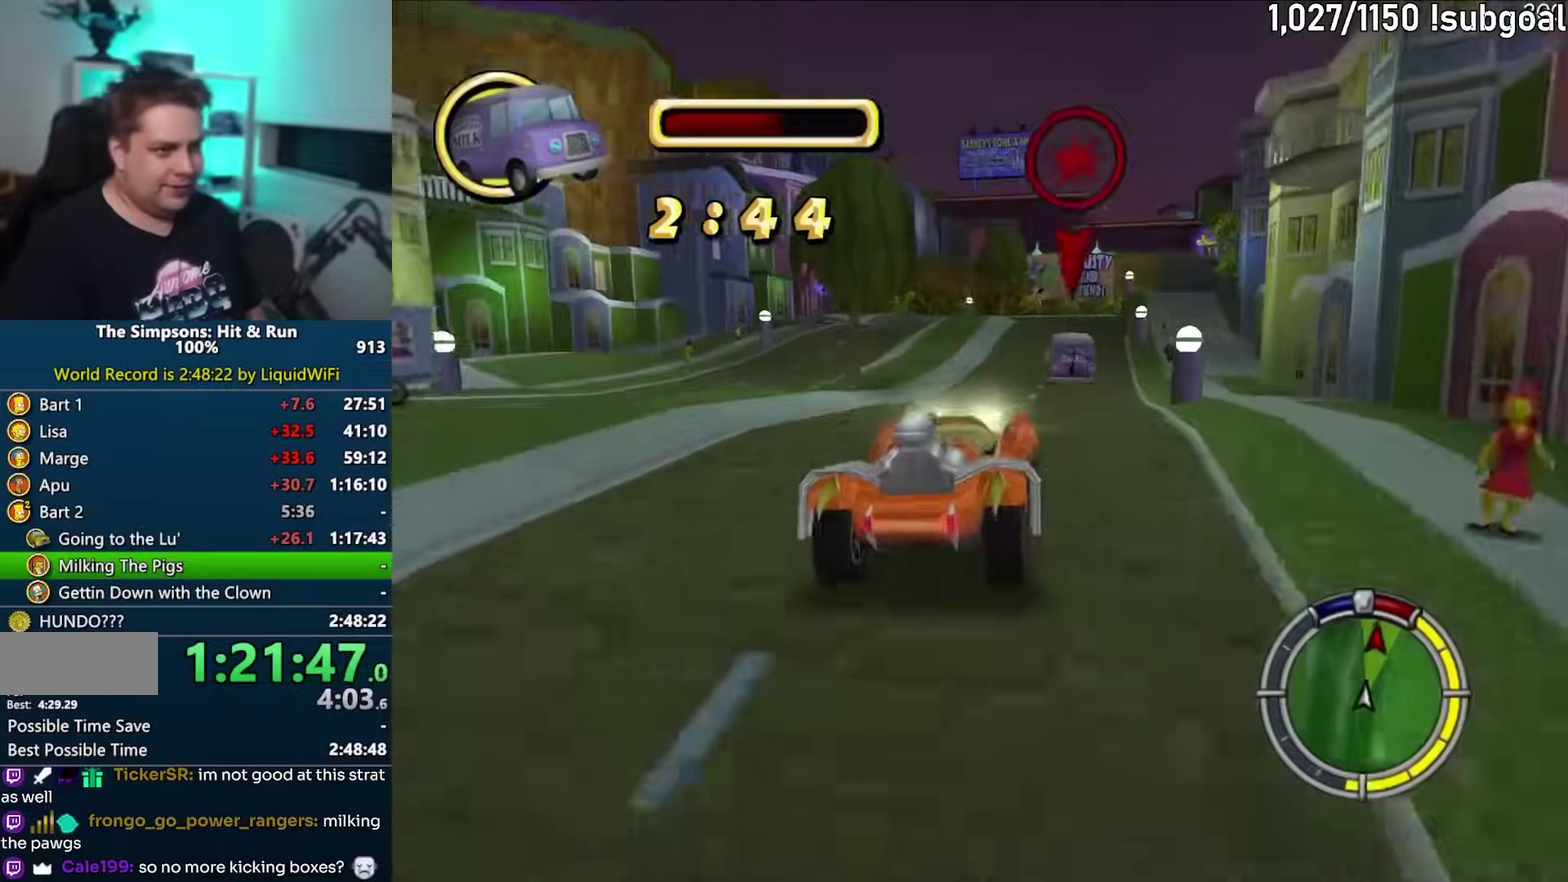
{"buttons": ["CROSS"], "left_stick": "right", "events": [[50, "left_stick", "right"], [167, "left_stick", "center"], [267, "left_stick", "left"], [383, "left_stick", "center"], [467, "left_stick", "right"]]}
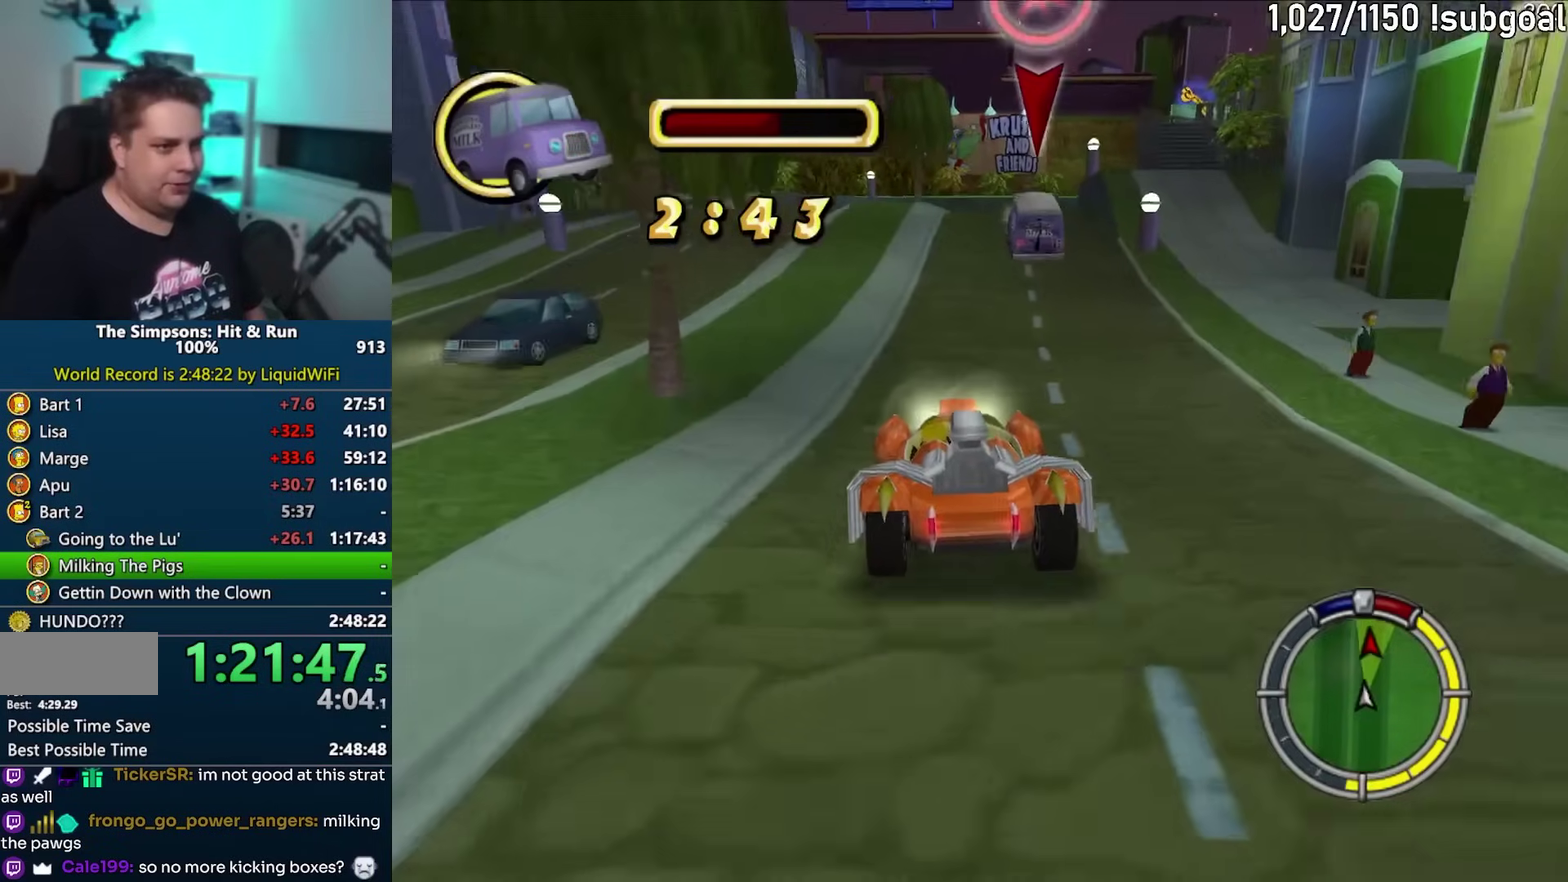
{"buttons": ["CROSS"], "left_stick": "center", "events": [[100, "left_stick", "center"], [217, "left_stick", "right"], [350, "left_stick", "center"]]}
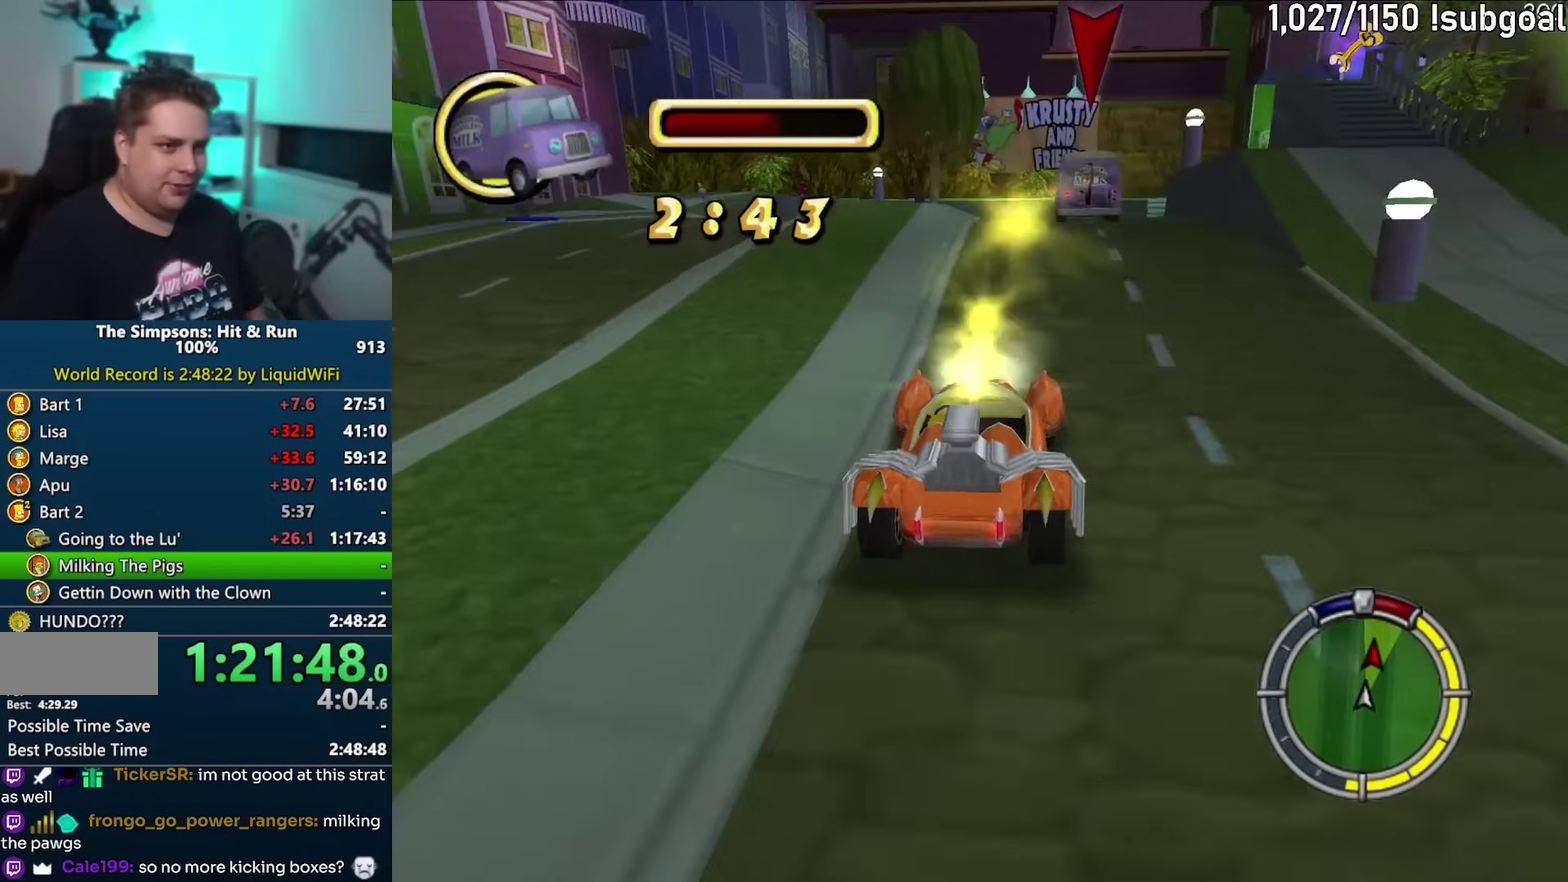
{"buttons": [], "left_stick": "right", "events": [[233, "left_stick", "right"], [450, "CROSS", "up"]]}
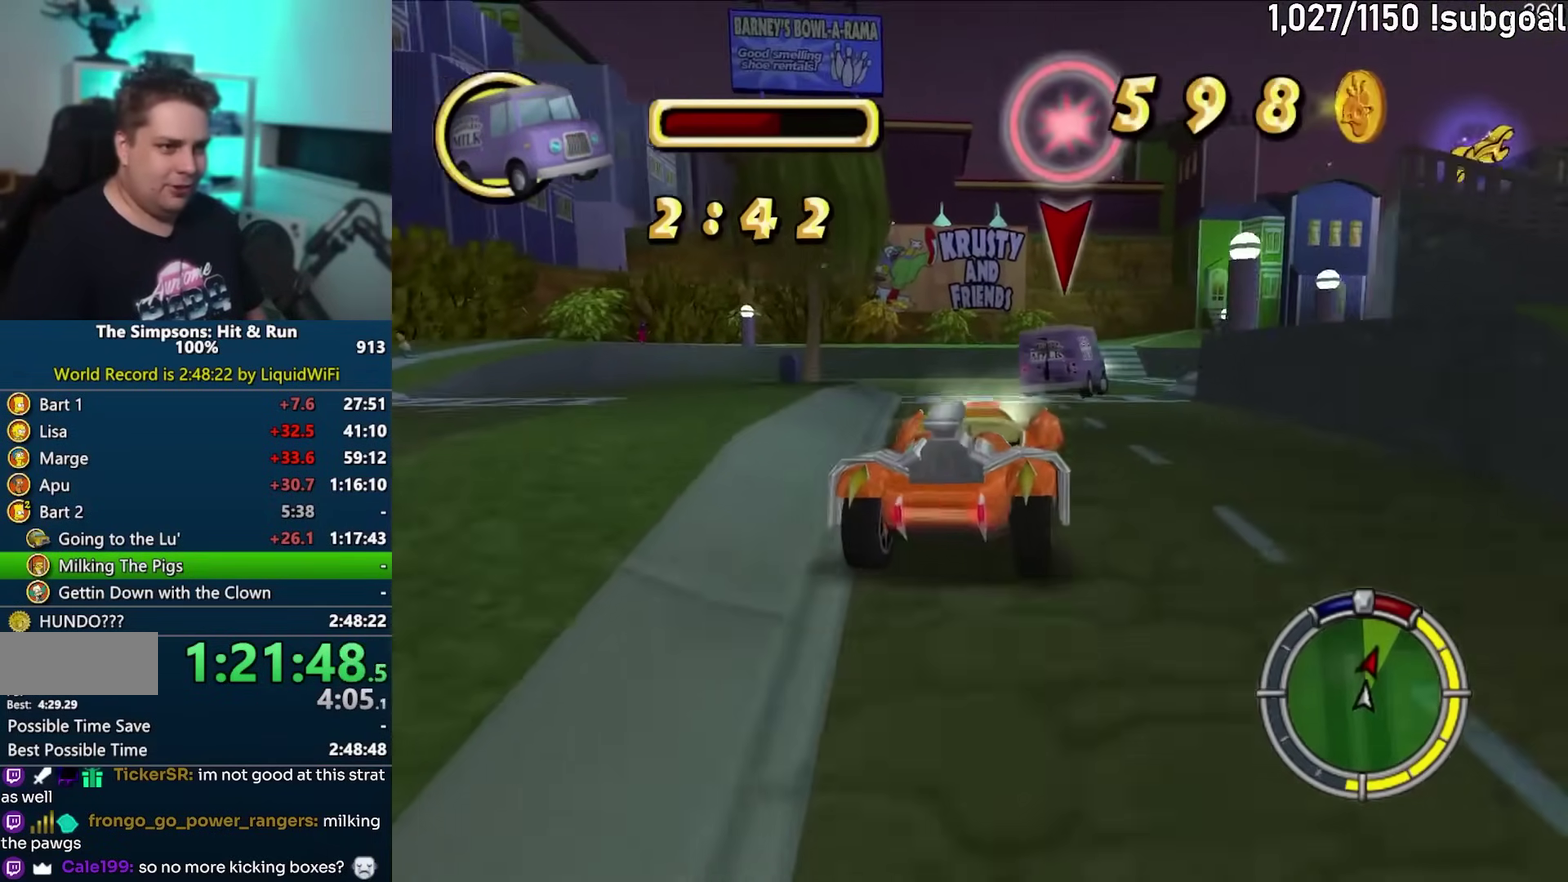
{"buttons": ["CROSS"], "left_stick": "right", "events": [[50, "CIRCLE", "down"], [317, "CIRCLE", "up"], [500, "CROSS", "down"]]}
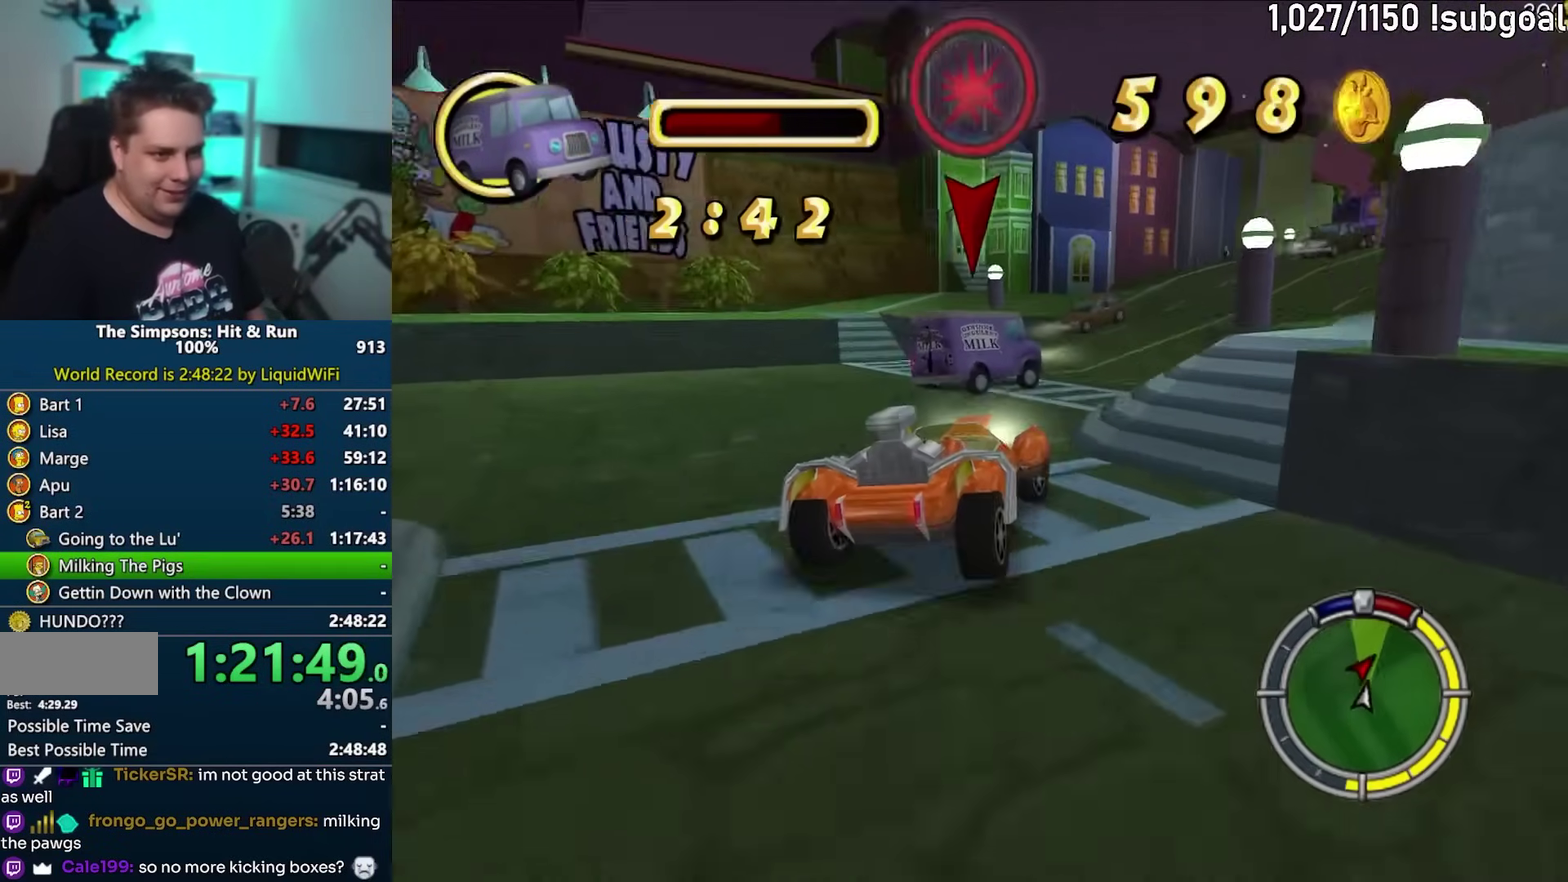
{"buttons": ["CIRCLE"], "left_stick": "right", "events": [[317, "left_stick", "center"], [333, "CROSS", "up"], [400, "left_stick", "right"], [500, "CIRCLE", "down"]]}
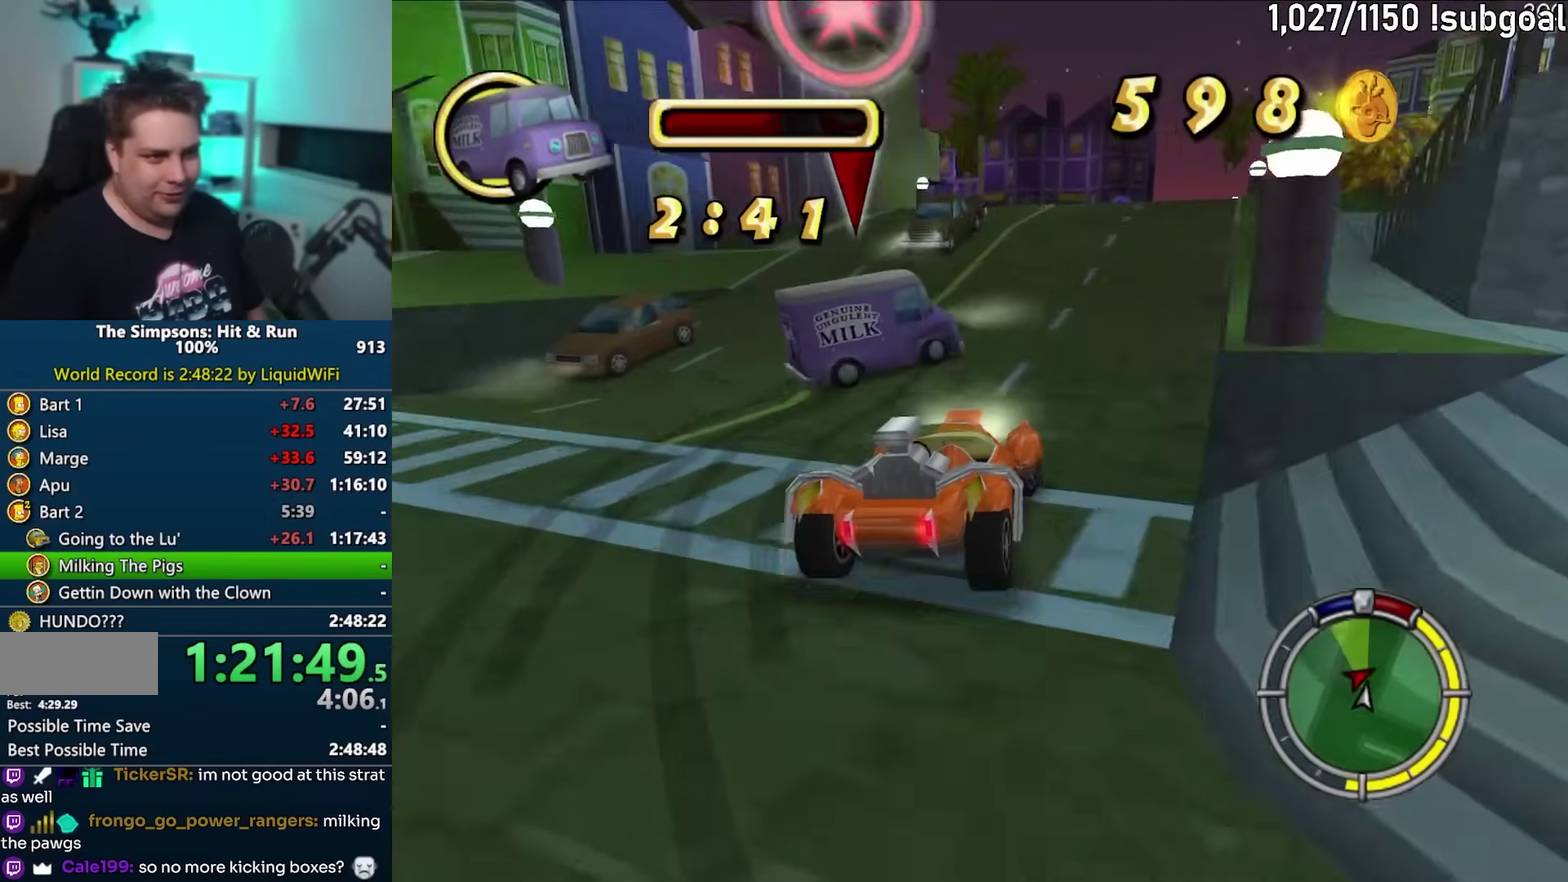
{"buttons": ["CROSS"], "left_stick": "center", "events": [[200, "CIRCLE", "up"], [233, "left_stick", "center"], [283, "CROSS", "down"]]}
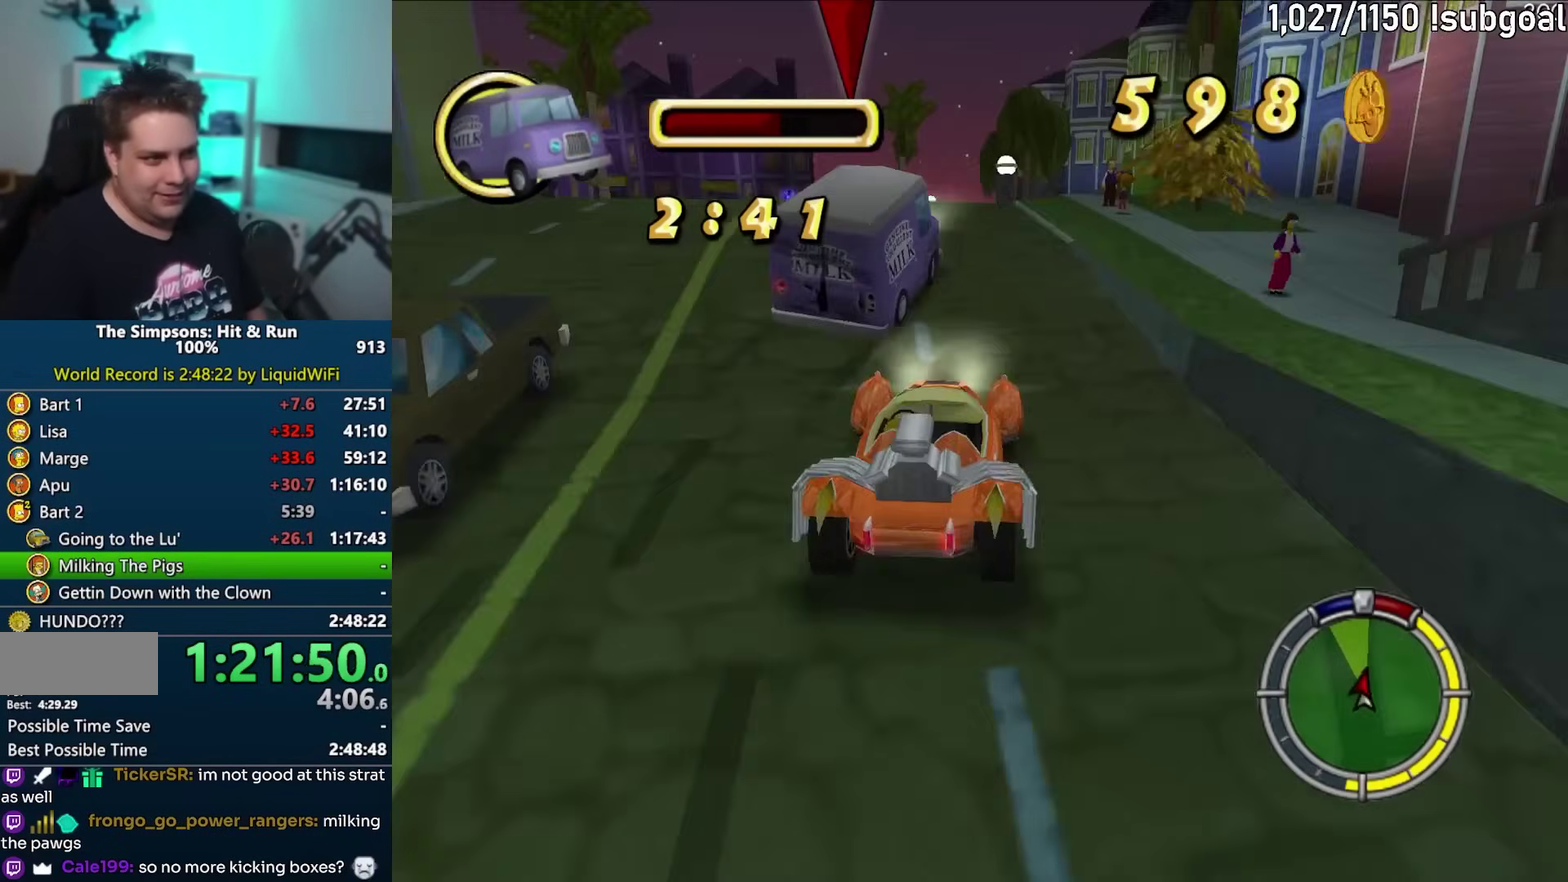
{"buttons": ["CROSS"], "left_stick": "center", "events": [[50, "left_stick", "left"], [233, "left_stick", "right"], [400, "left_stick", "center"]]}
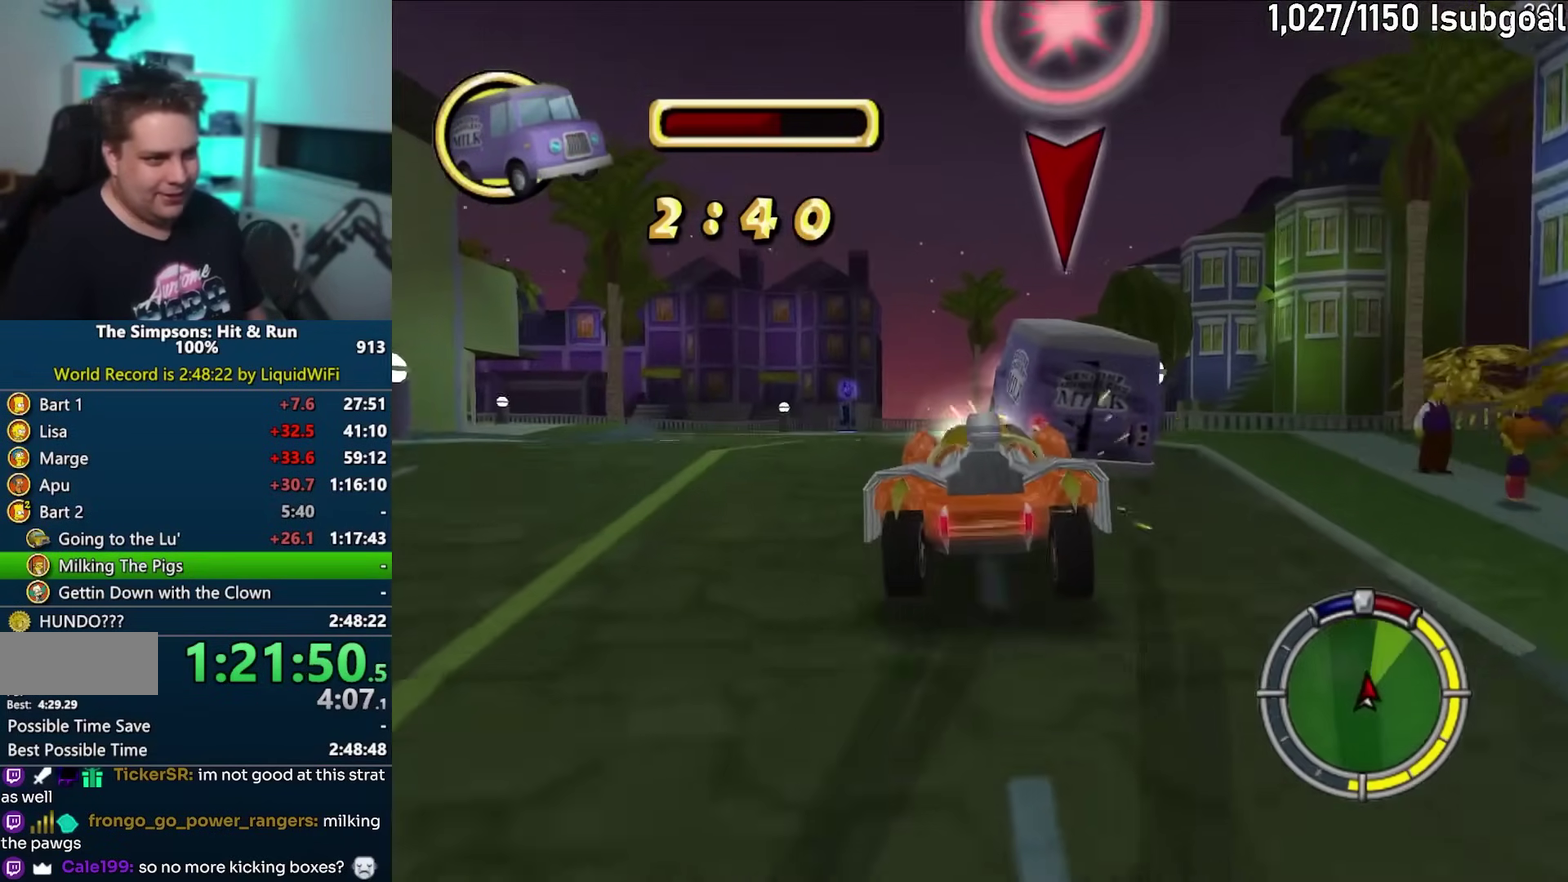
{"buttons": ["CROSS"], "left_stick": "center", "events": [[33, "left_stick", "left"], [217, "left_stick", "center"]]}
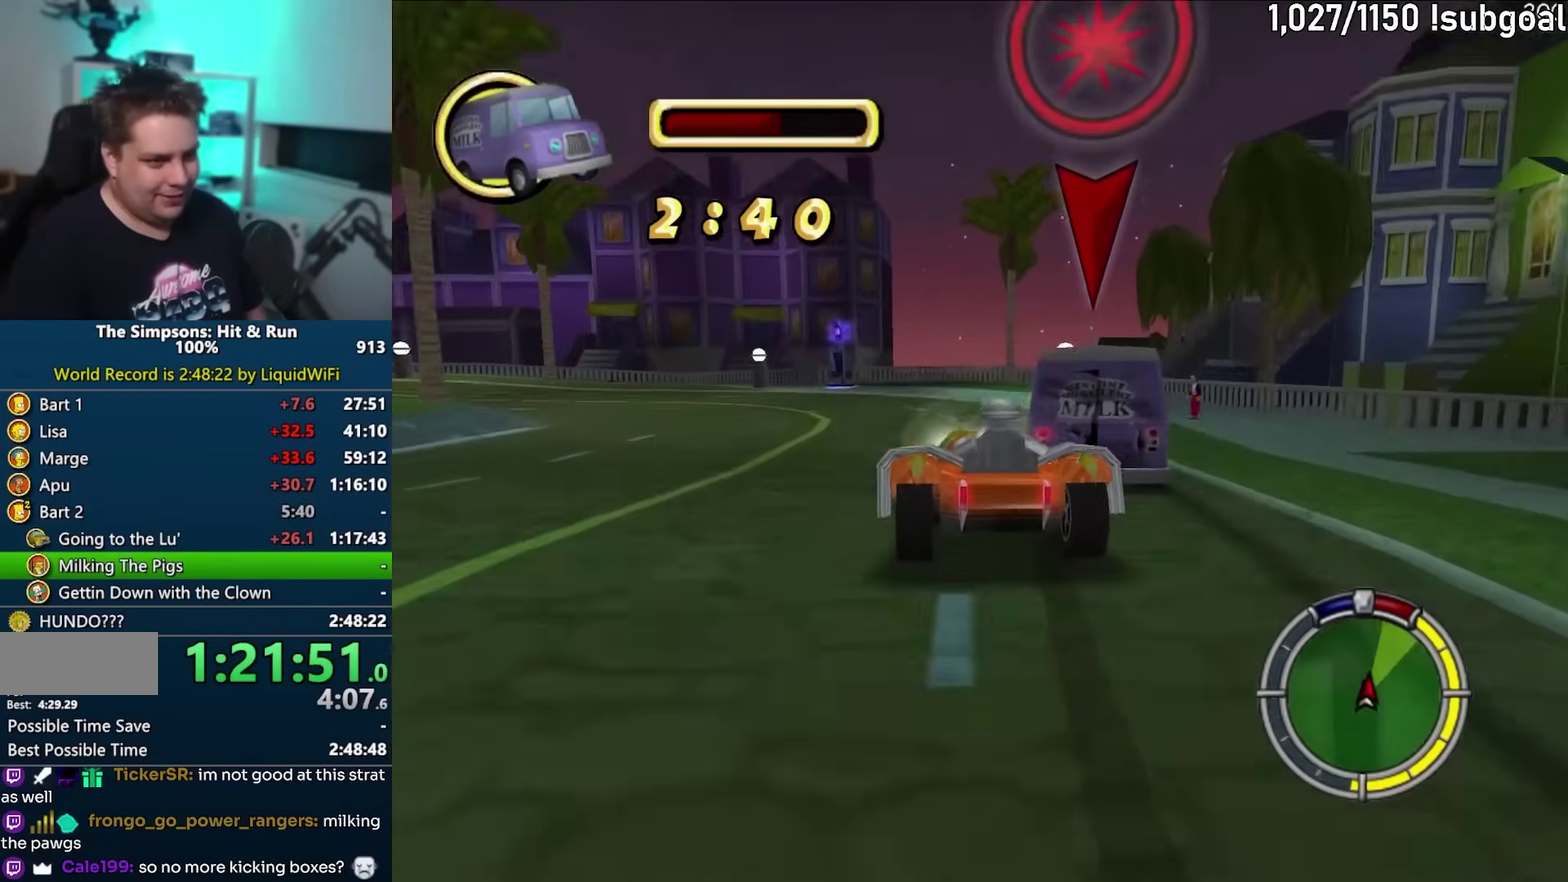
{"buttons": ["CROSS"], "left_stick": "right", "events": [[100, "left_stick", "left"], [333, "left_stick", "right"]]}
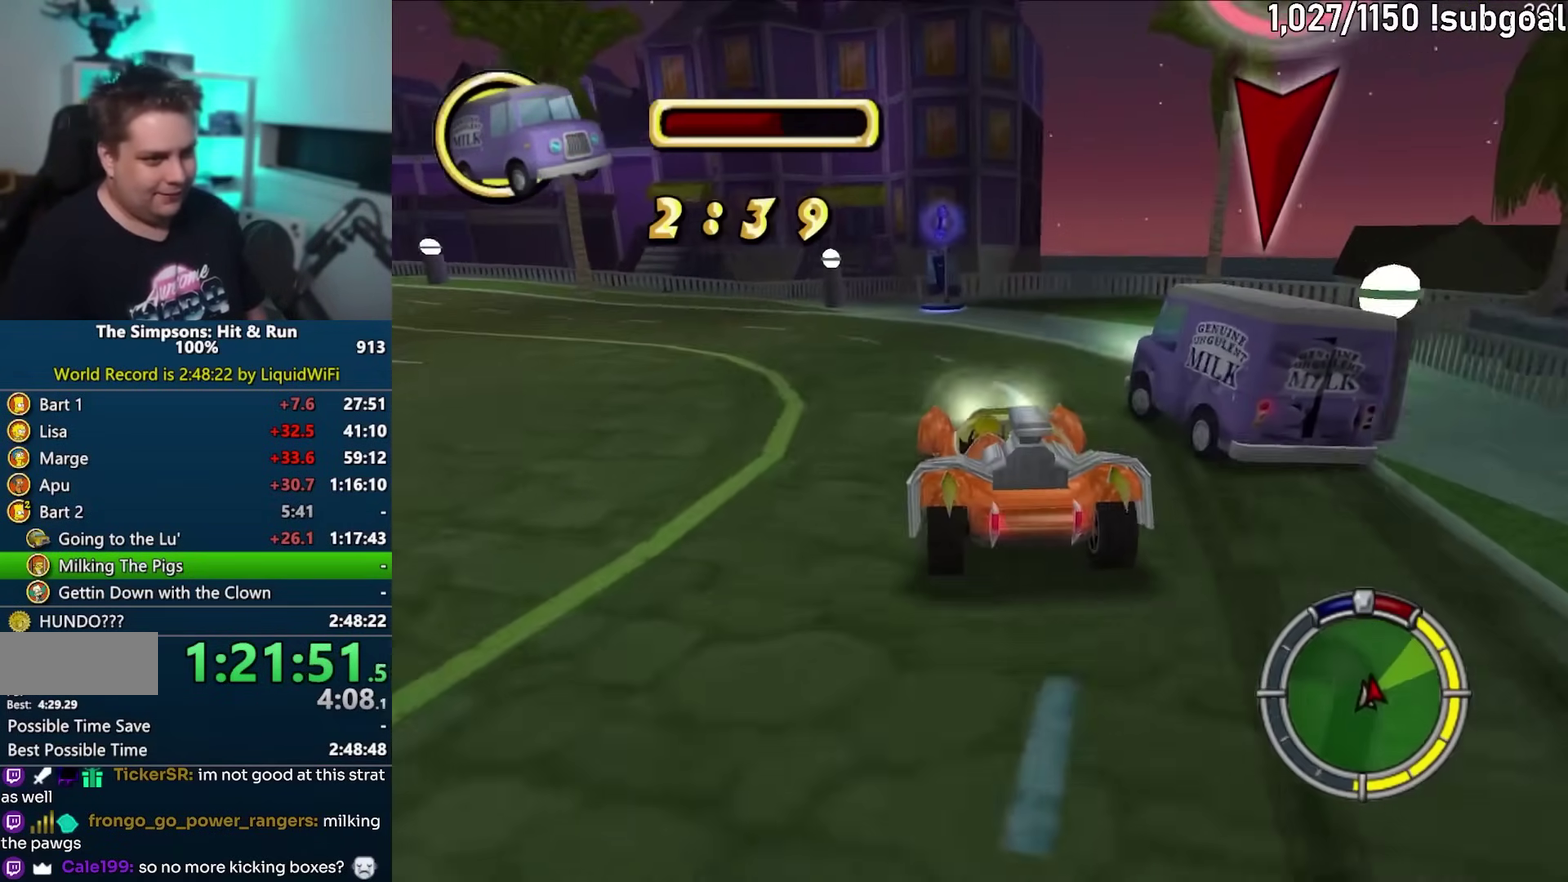
{"buttons": ["CROSS", "R1"], "left_stick": "center", "events": [[467, "R1", "down"], [467, "left_stick", "center"]]}
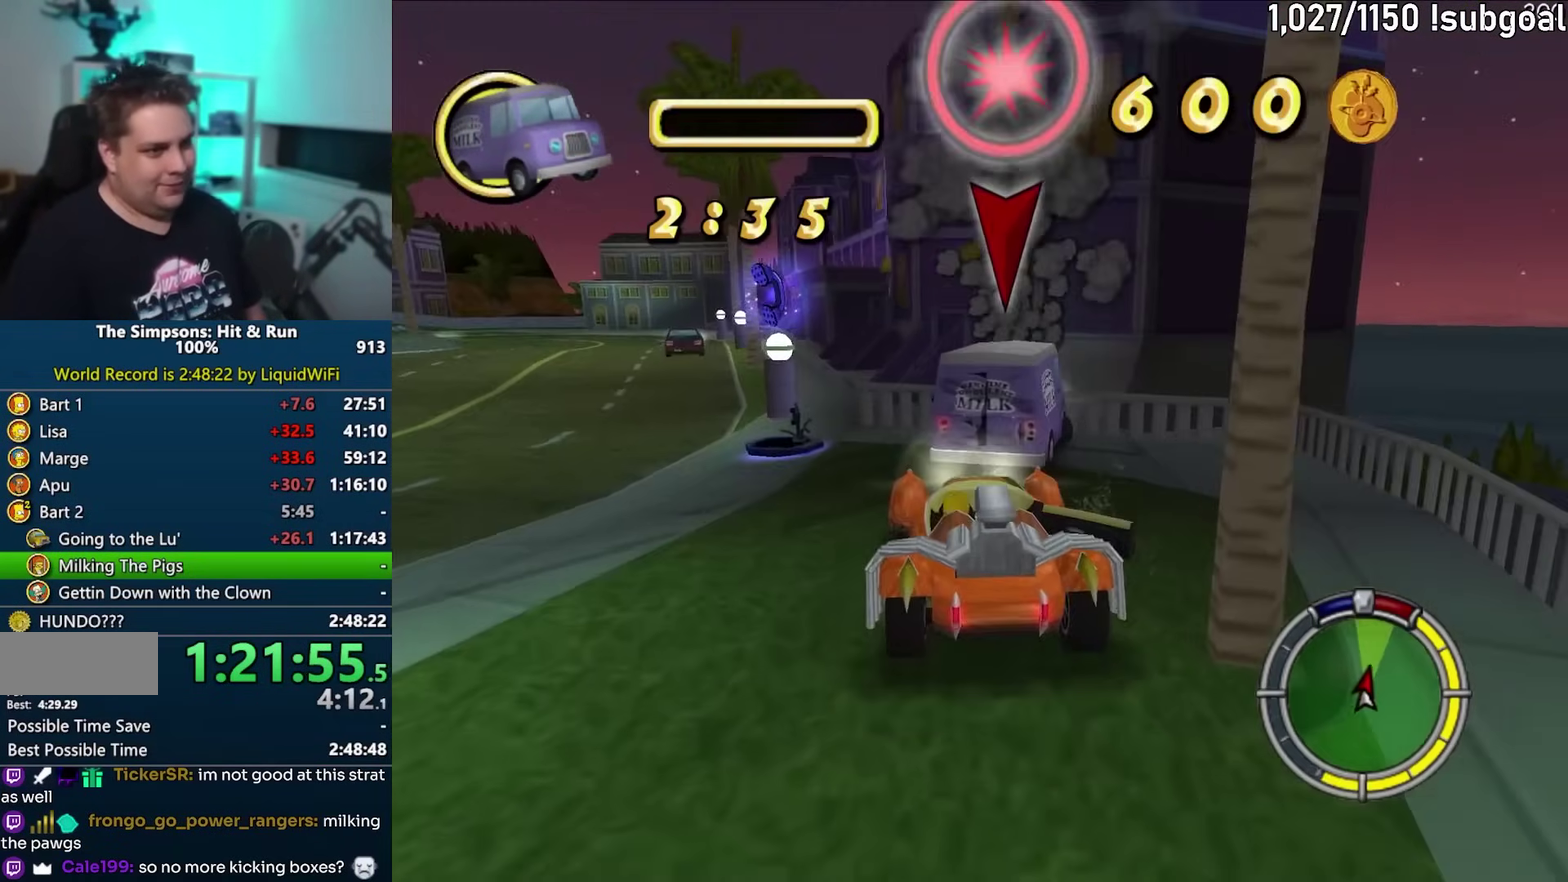
{"buttons": ["CROSS"], "left_stick": "left", "events": [[350, "R1", "up"], [483, "left_stick", "left"]]}
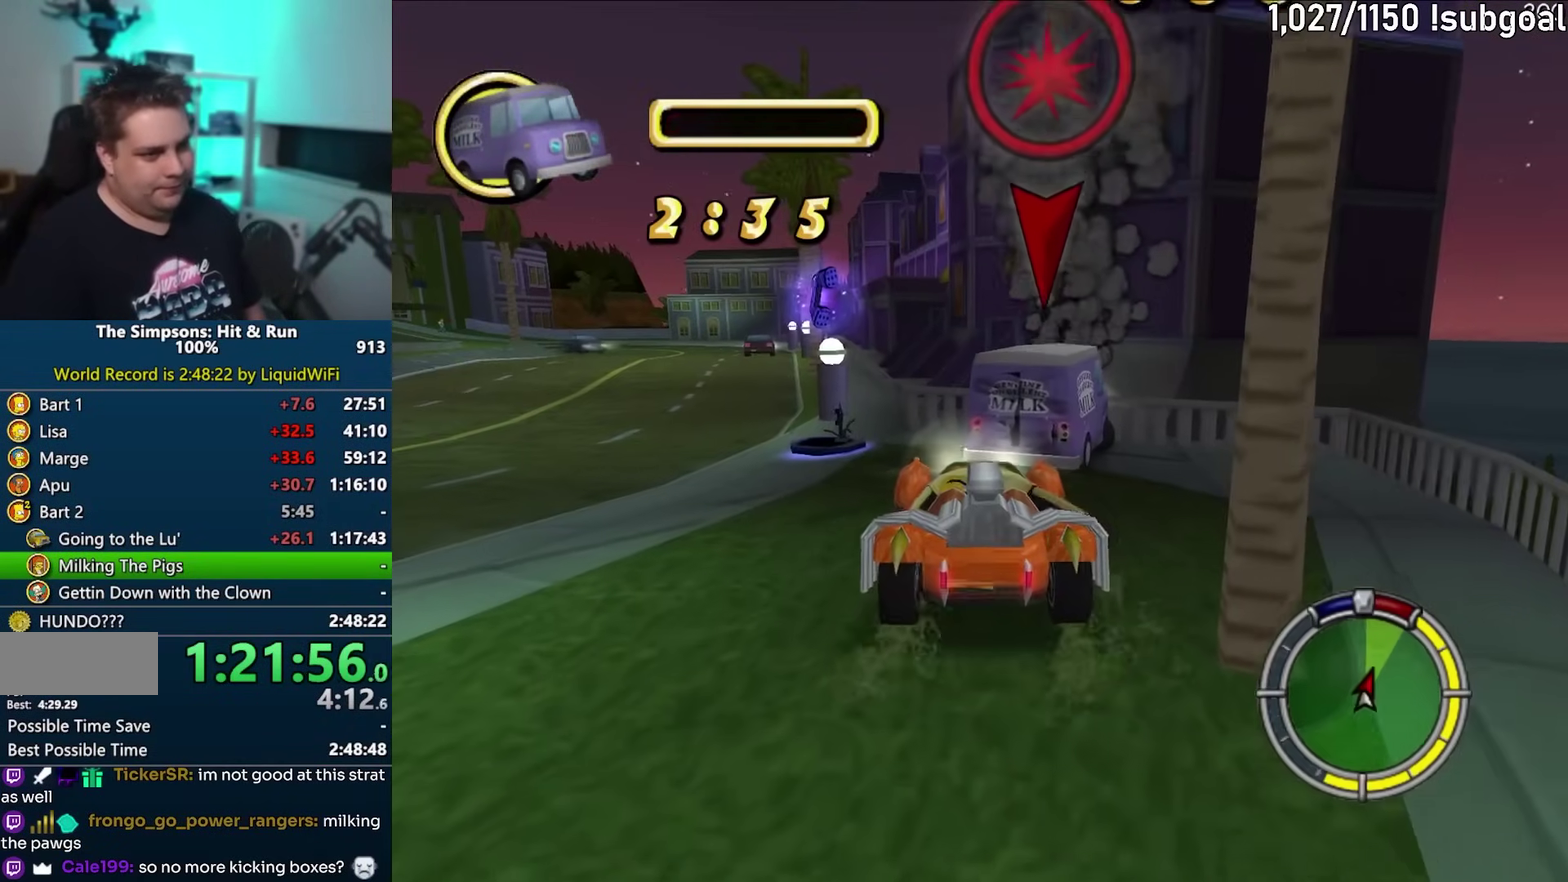
{"buttons": ["CIRCLE"], "left_stick": "right", "events": [[317, "left_stick", "center"], [417, "left_stick", "right"], [433, "CROSS", "up"], [500, "CIRCLE", "down"]]}
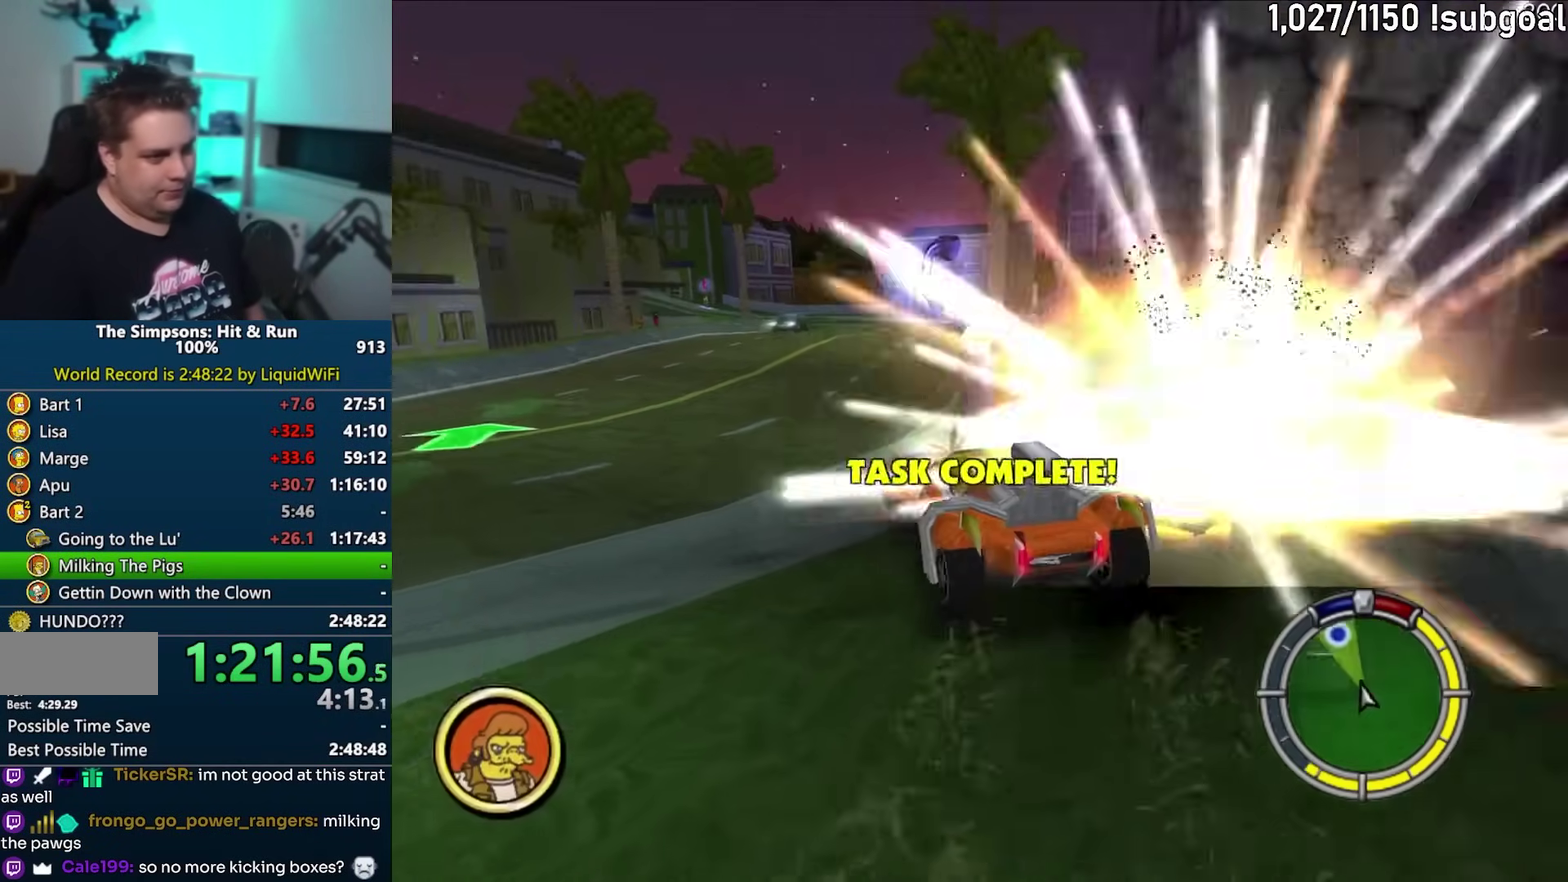
{"buttons": ["CROSS"], "left_stick": "center", "events": [[33, "left_stick", "down-right"], [100, "left_stick", "center"], [133, "CIRCLE", "up"], [183, "CROSS", "down"]]}
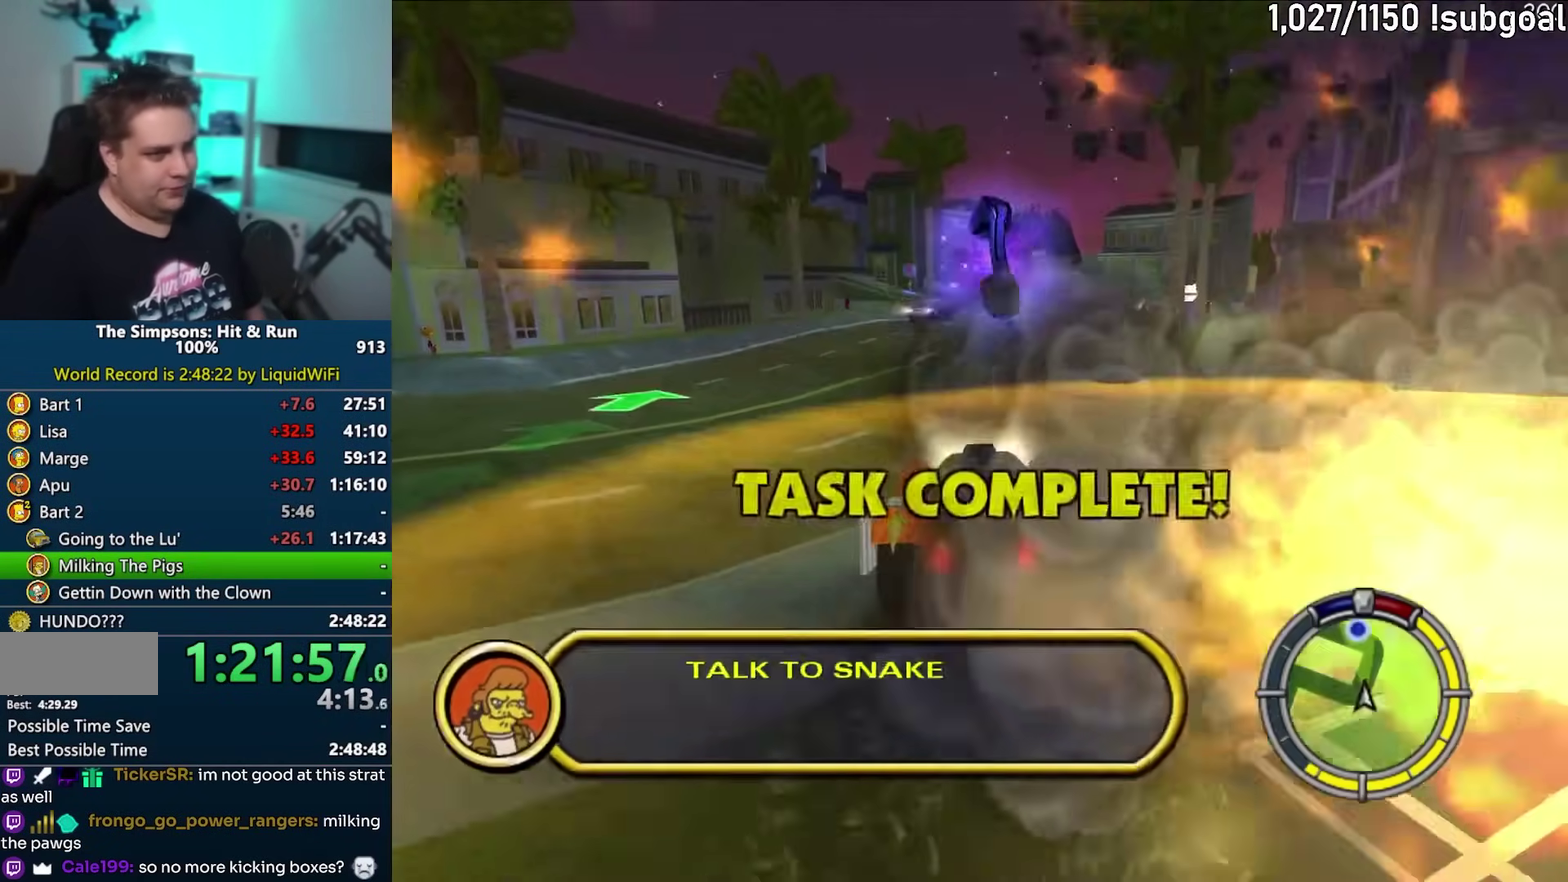
{"buttons": ["CROSS"], "left_stick": "center", "events": [[200, "left_stick", "right"], [283, "left_stick", "center"]]}
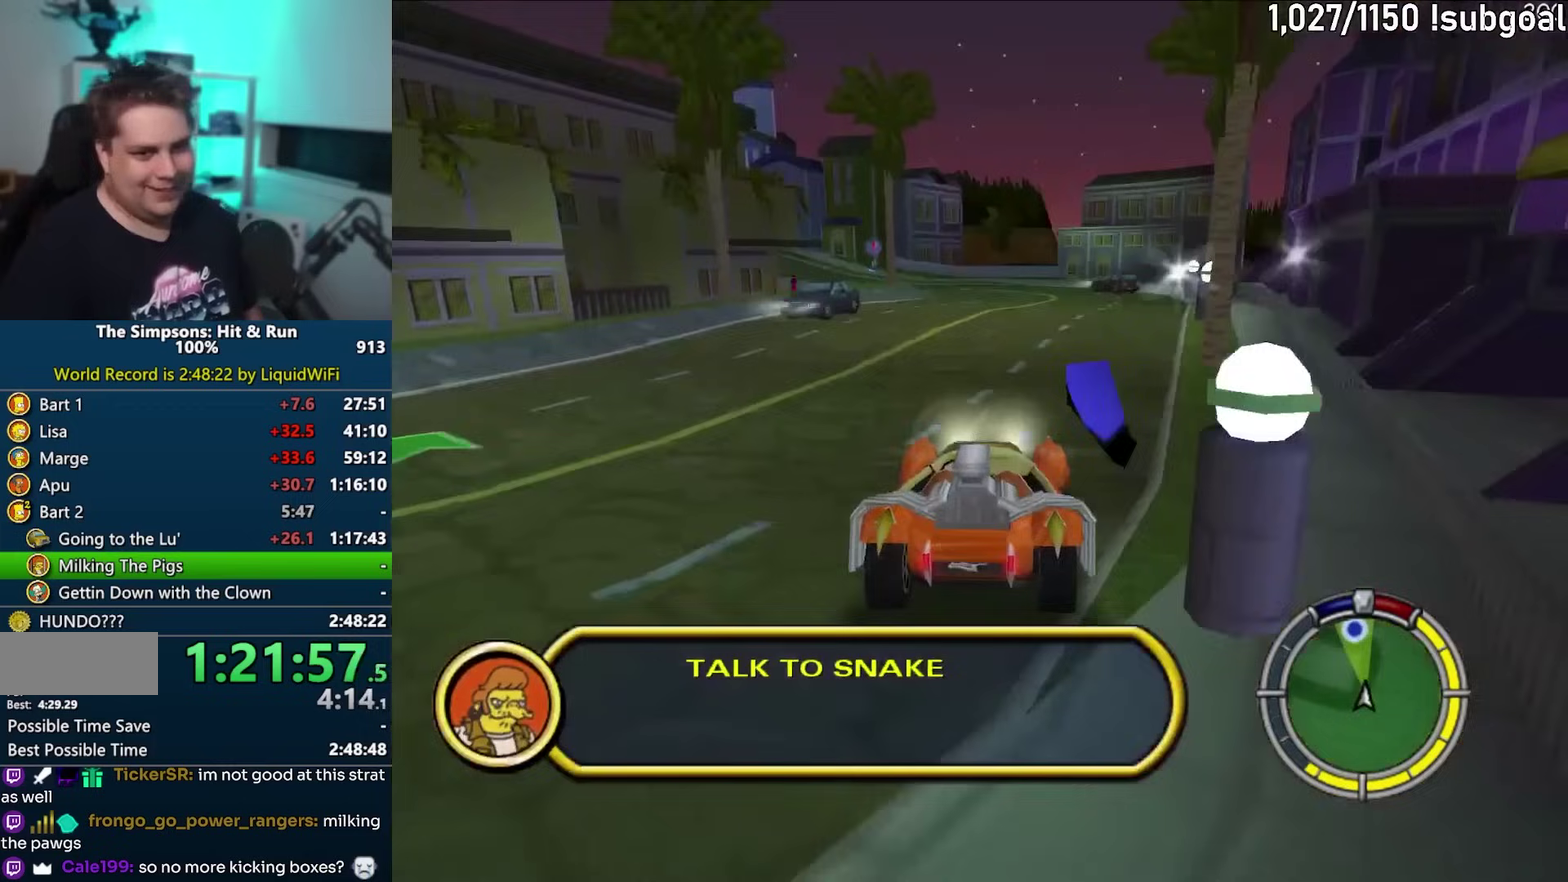
{"buttons": ["CROSS"], "left_stick": "center", "events": [[267, "left_stick", "right"], [317, "left_stick", "center"]]}
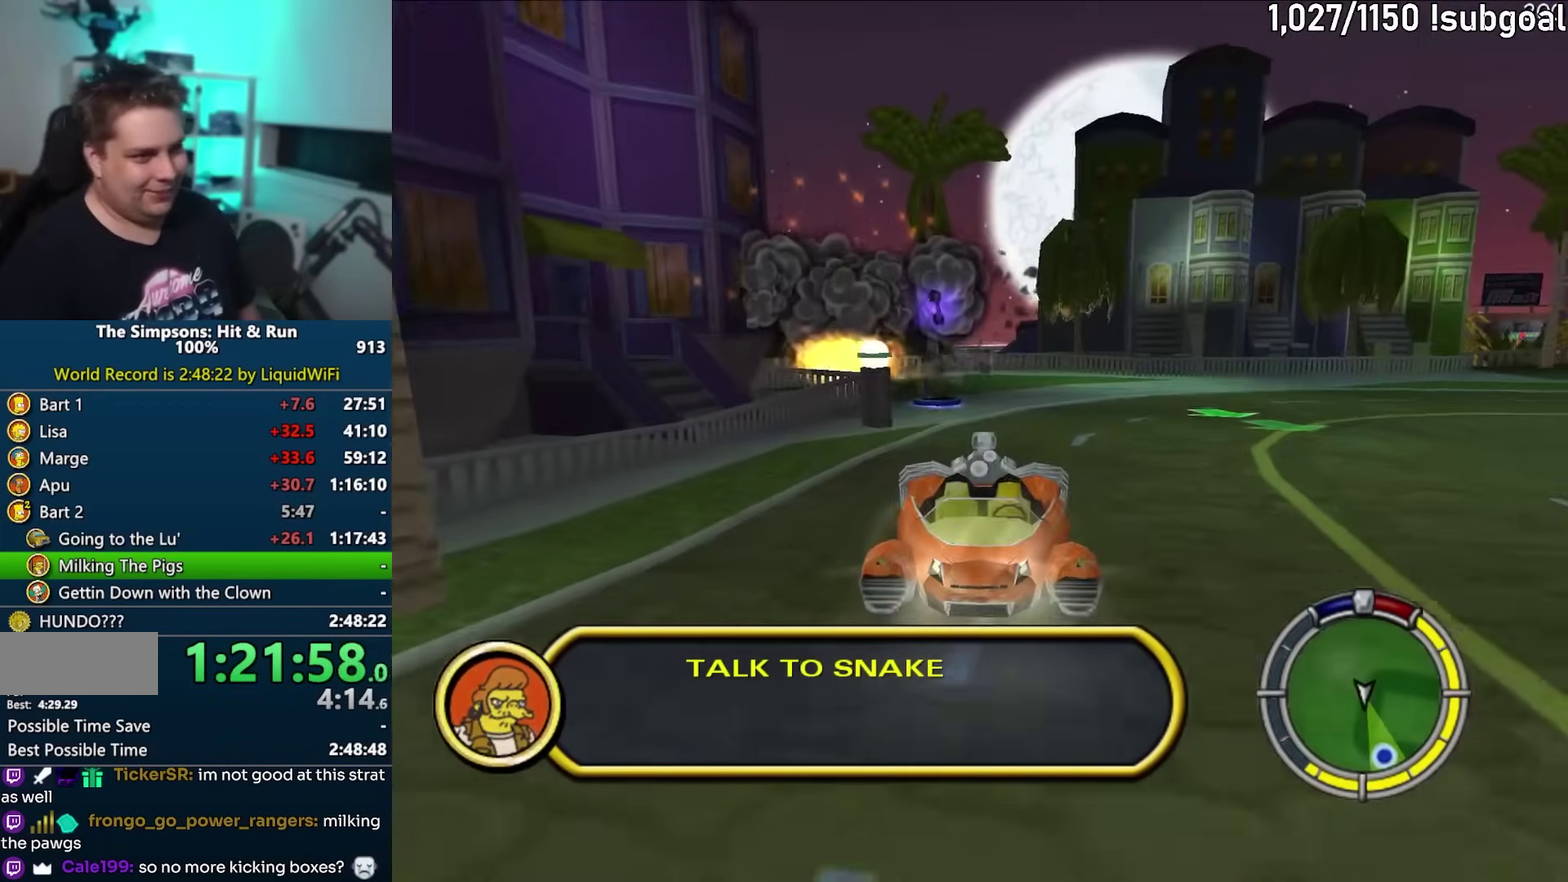
{"buttons": ["CROSS"], "left_stick": "left", "events": [[450, "left_stick", "left"]]}
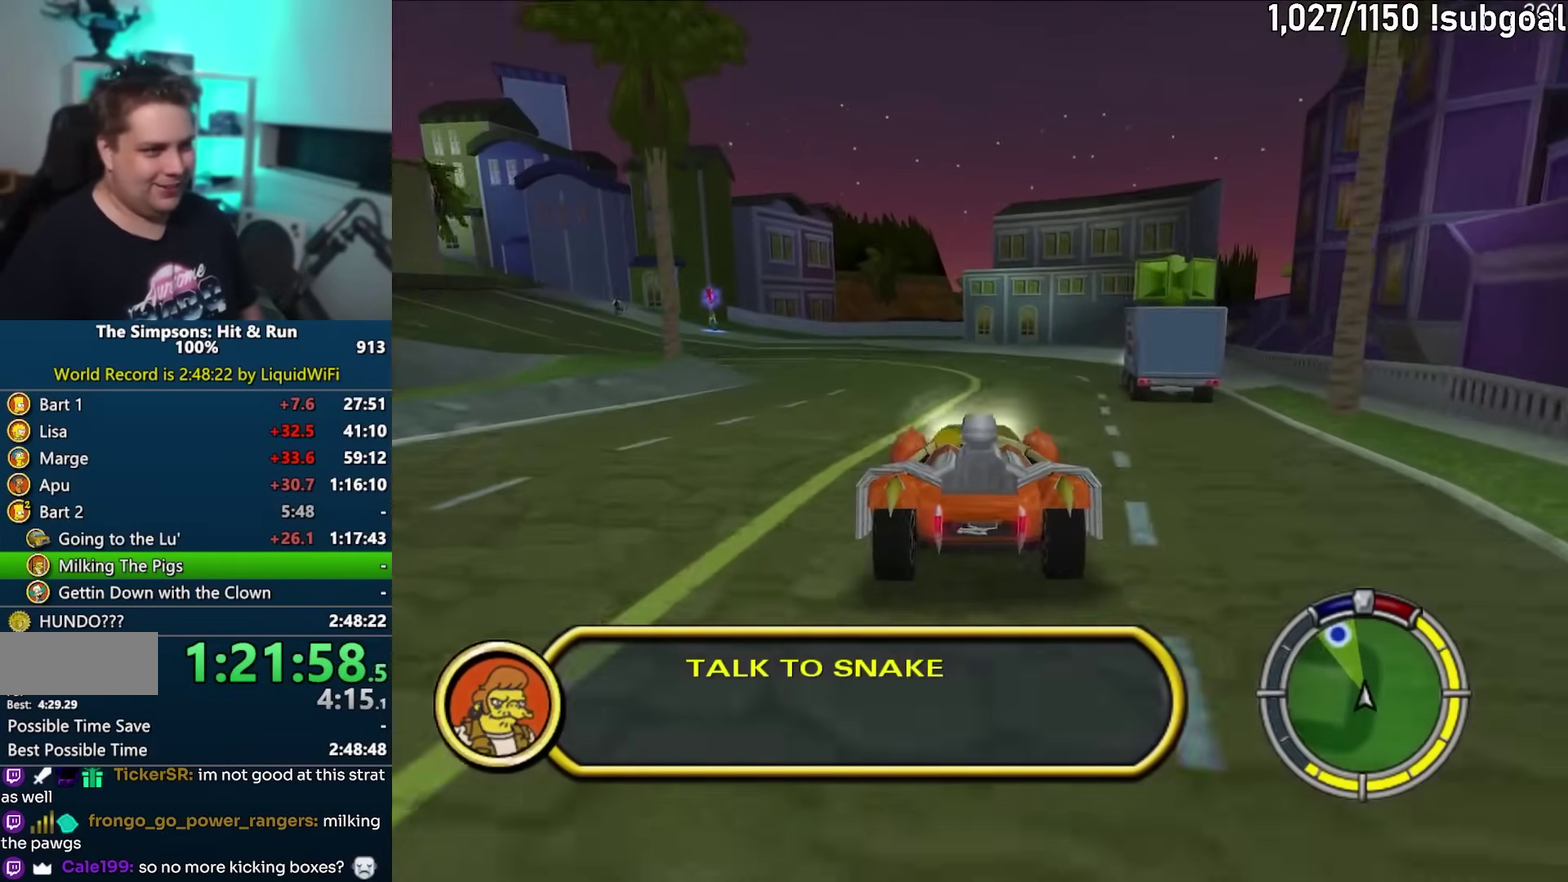
{"buttons": ["CROSS"], "left_stick": "left", "events": [[83, "left_stick", "center"], [467, "left_stick", "left"]]}
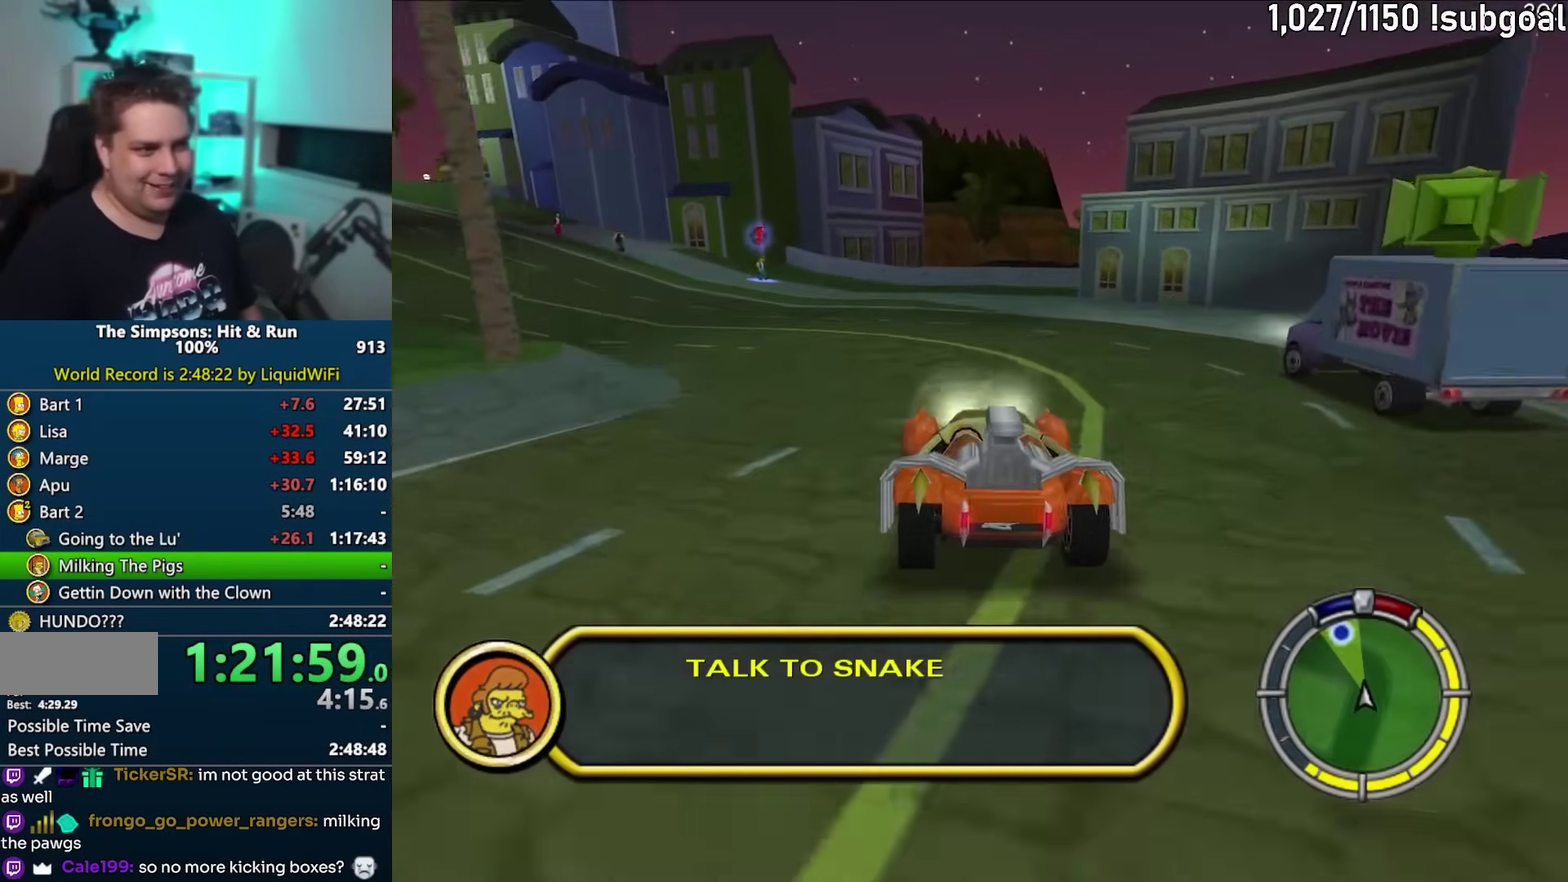
{"buttons": ["CROSS"], "left_stick": "center", "events": [[83, "left_stick", "center"], [233, "left_stick", "left"], [383, "left_stick", "center"]]}
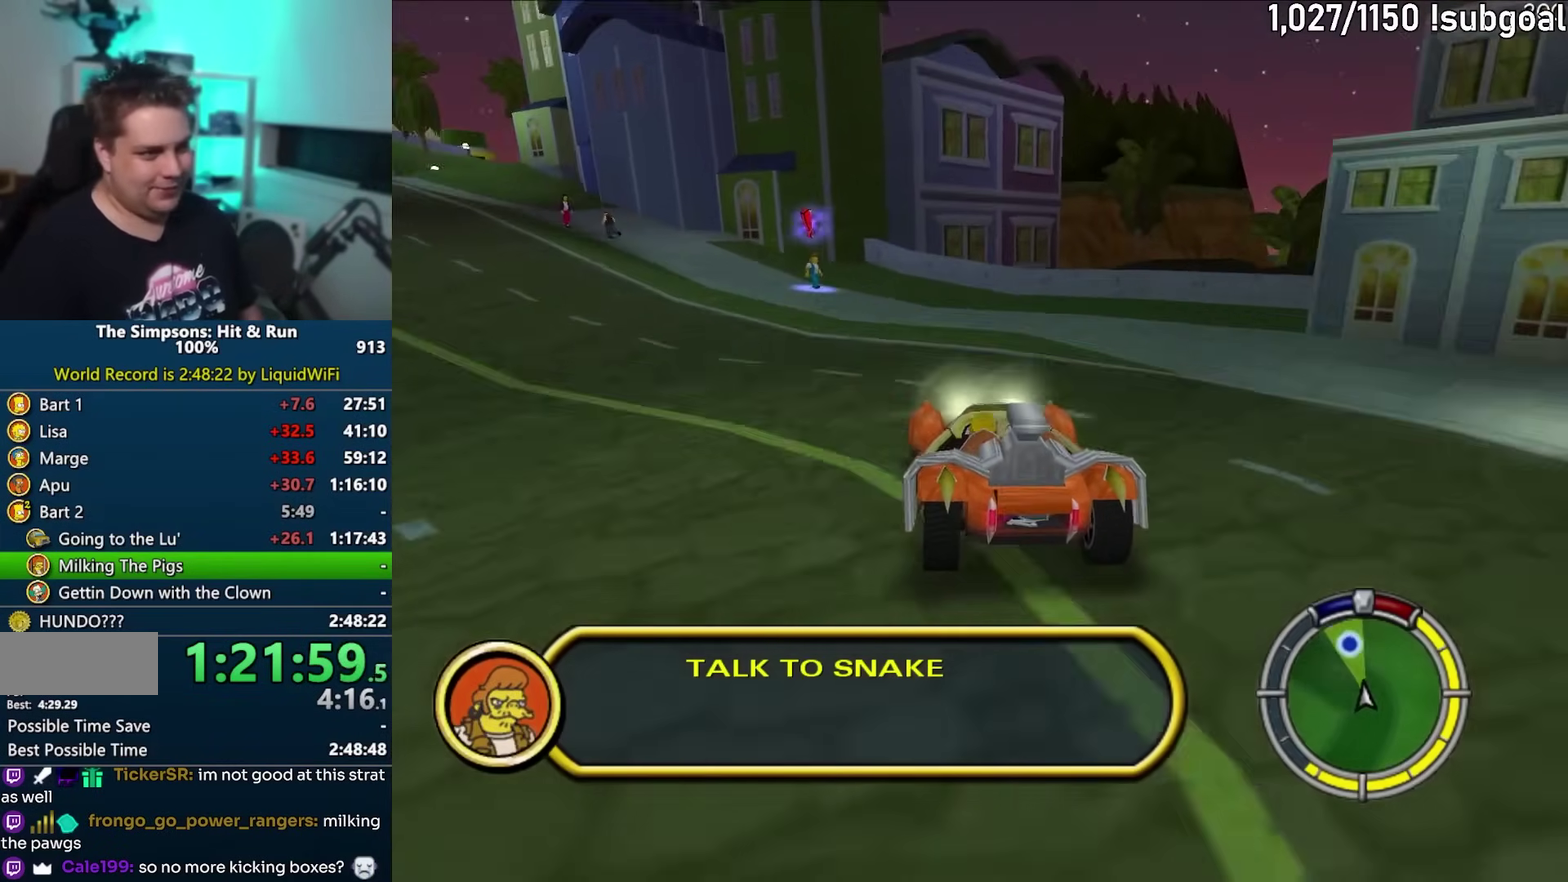
{"buttons": ["CIRCLE", "R1"], "left_stick": "left", "events": [[33, "R1", "down"], [33, "left_stick", "left"], [67, "CROSS", "up"], [133, "left_stick", "center"], [267, "CIRCLE", "down"], [300, "left_stick", "left"]]}
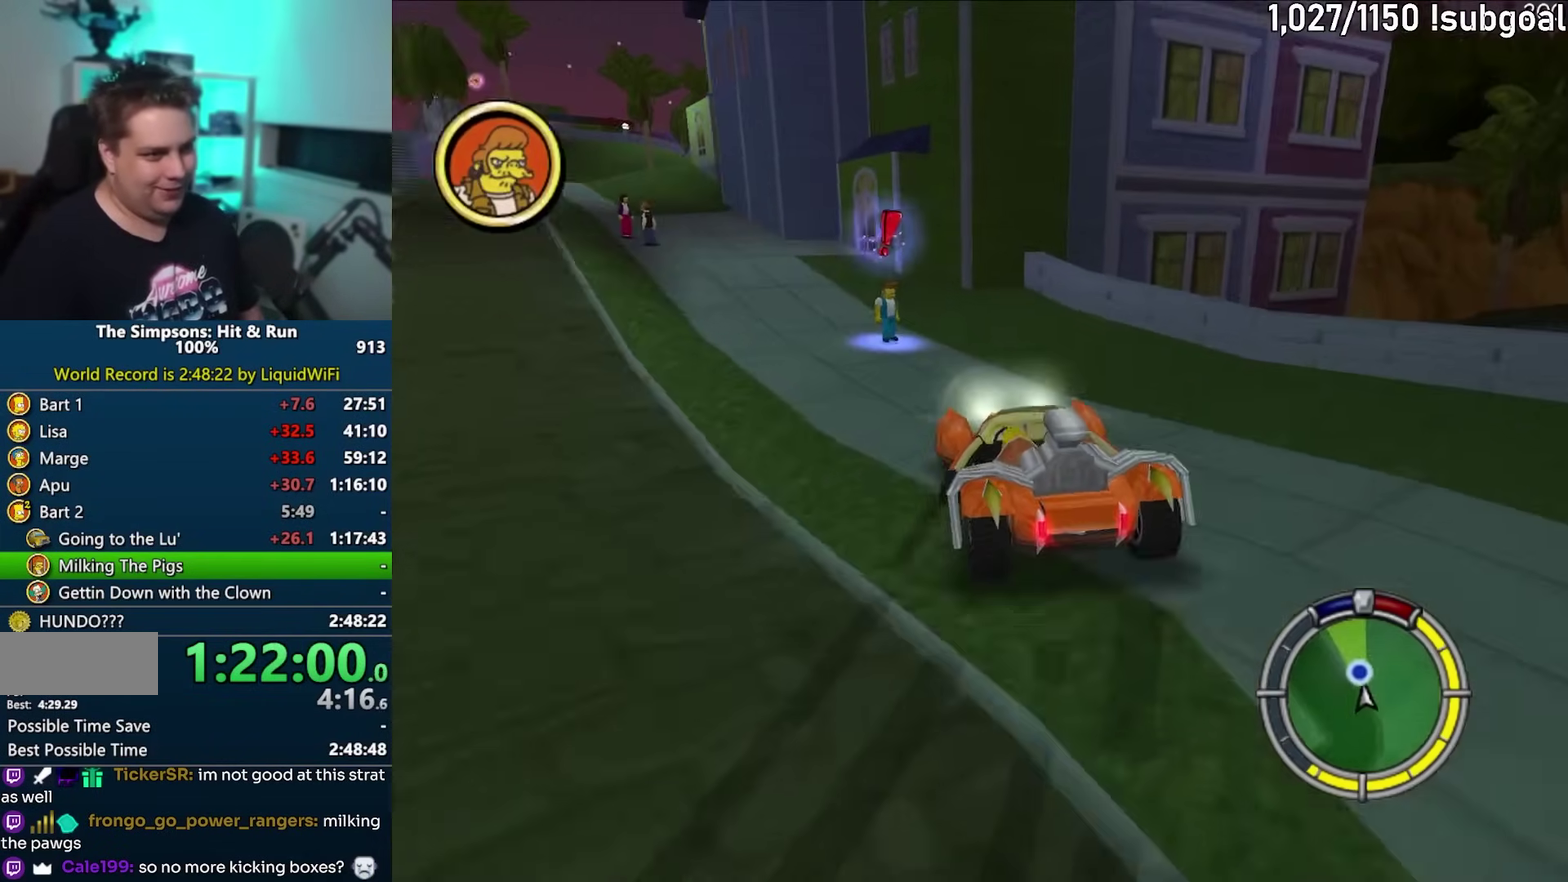
{"buttons": ["R1"], "left_stick": "center", "events": [[17, "left_stick", "center"], [200, "left_stick", "left"], [367, "left_stick", "center"], [483, "CIRCLE", "up"]]}
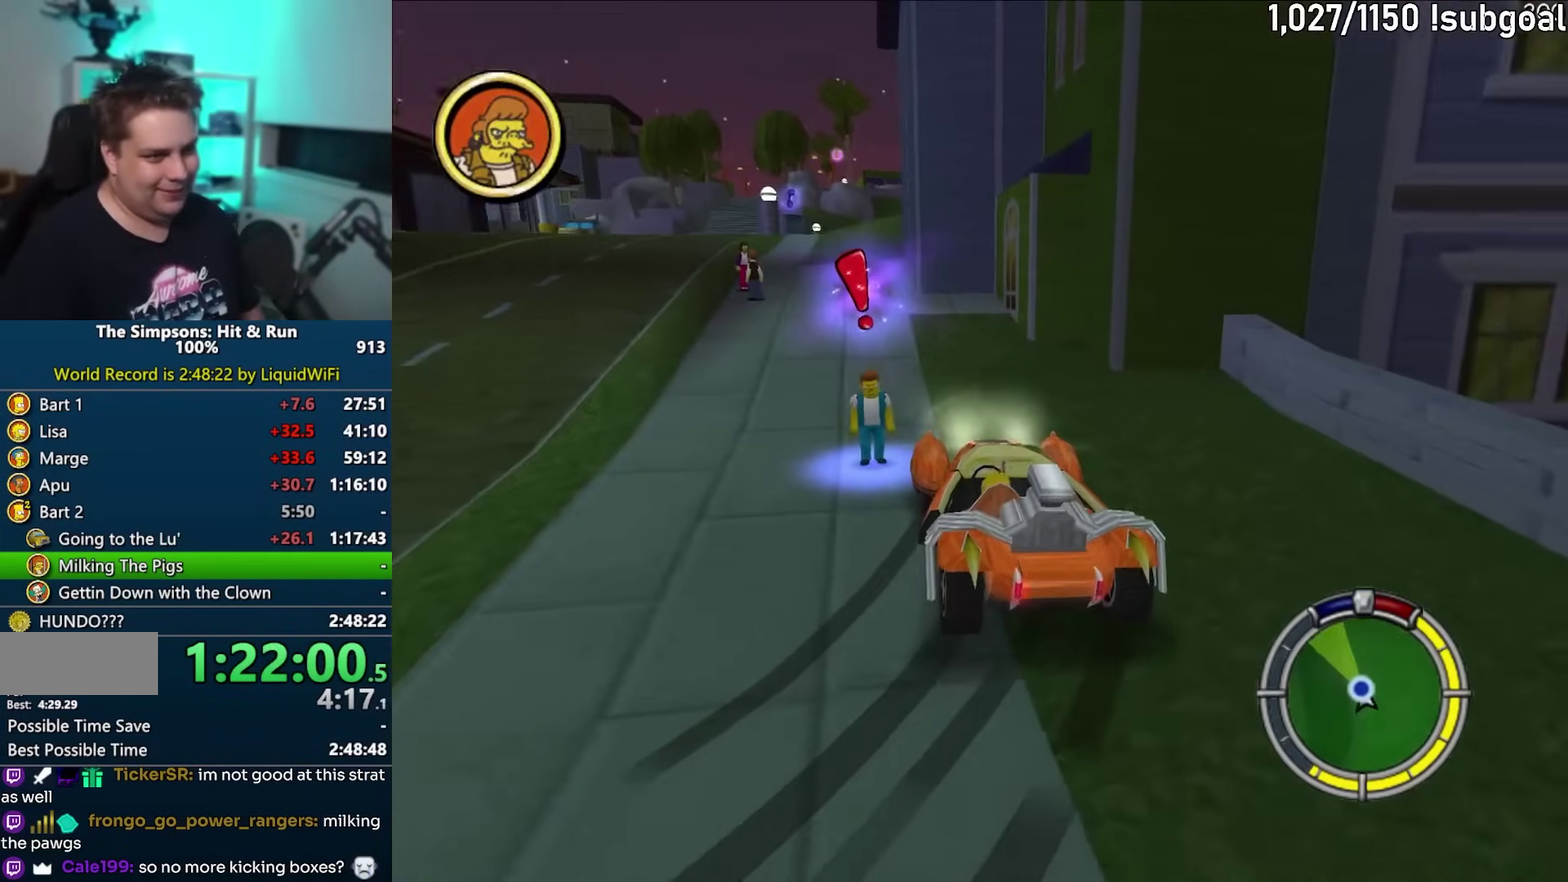
{"buttons": ["CIRCLE"], "left_stick": "center", "events": [[33, "R1", "up"], [233, "R1", "down"], [250, "CIRCLE", "down"], [283, "left_stick", "right"], [350, "R2", "down"], [400, "R1", "up"], [433, "R2", "up"], [467, "left_stick", "center"]]}
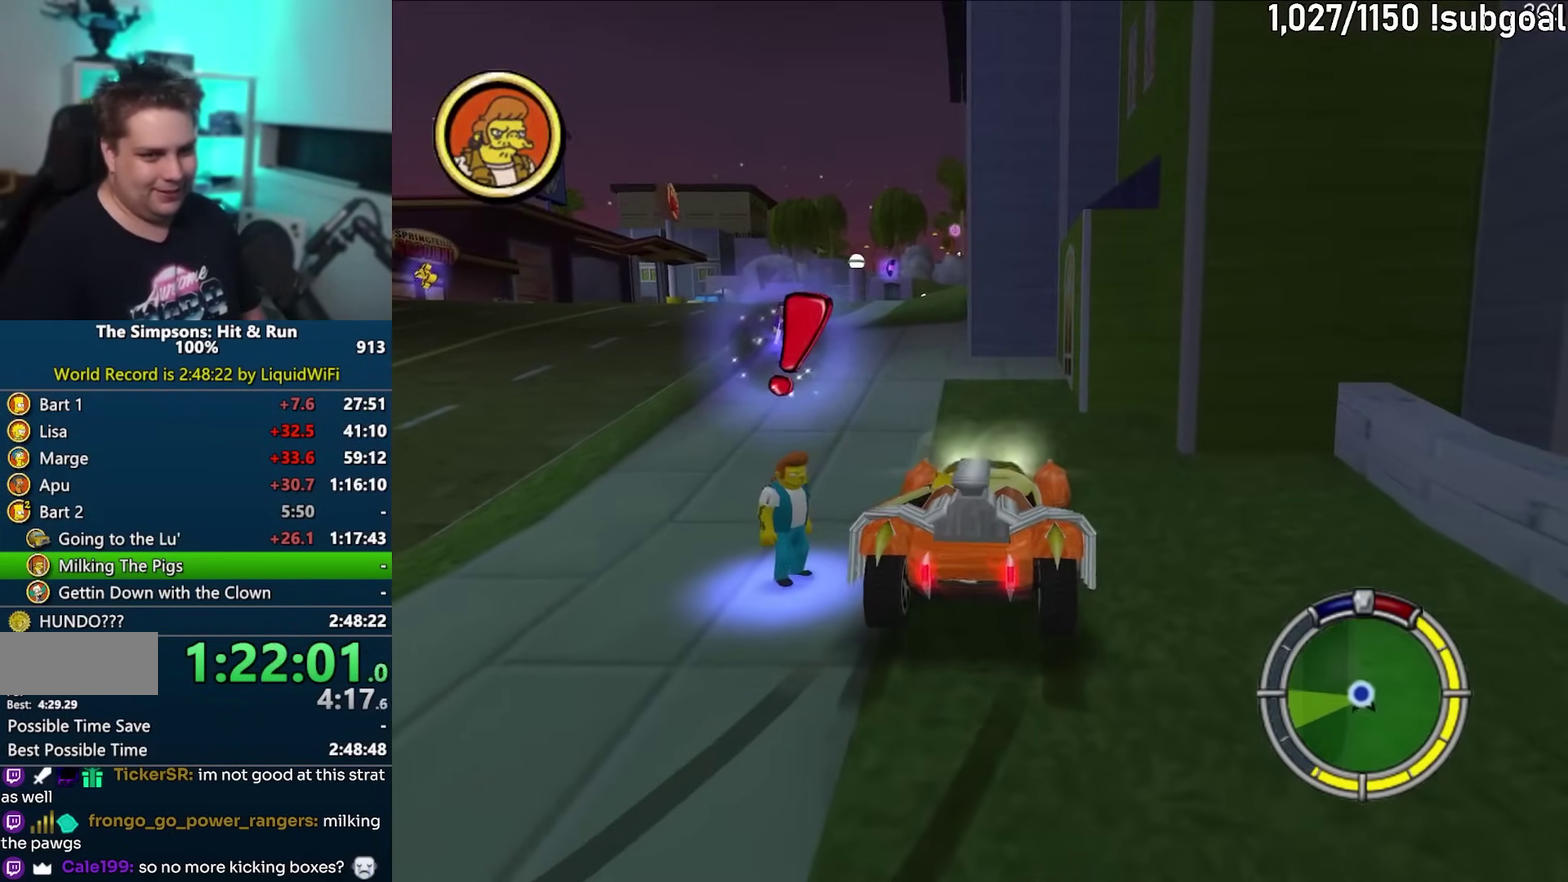
{"buttons": [], "left_stick": "left", "events": [[50, "R2", "down"], [100, "R2", "up"], [200, "R2", "down"], [250, "CIRCLE", "up"], [267, "R2", "up"], [367, "left_stick", "left"]]}
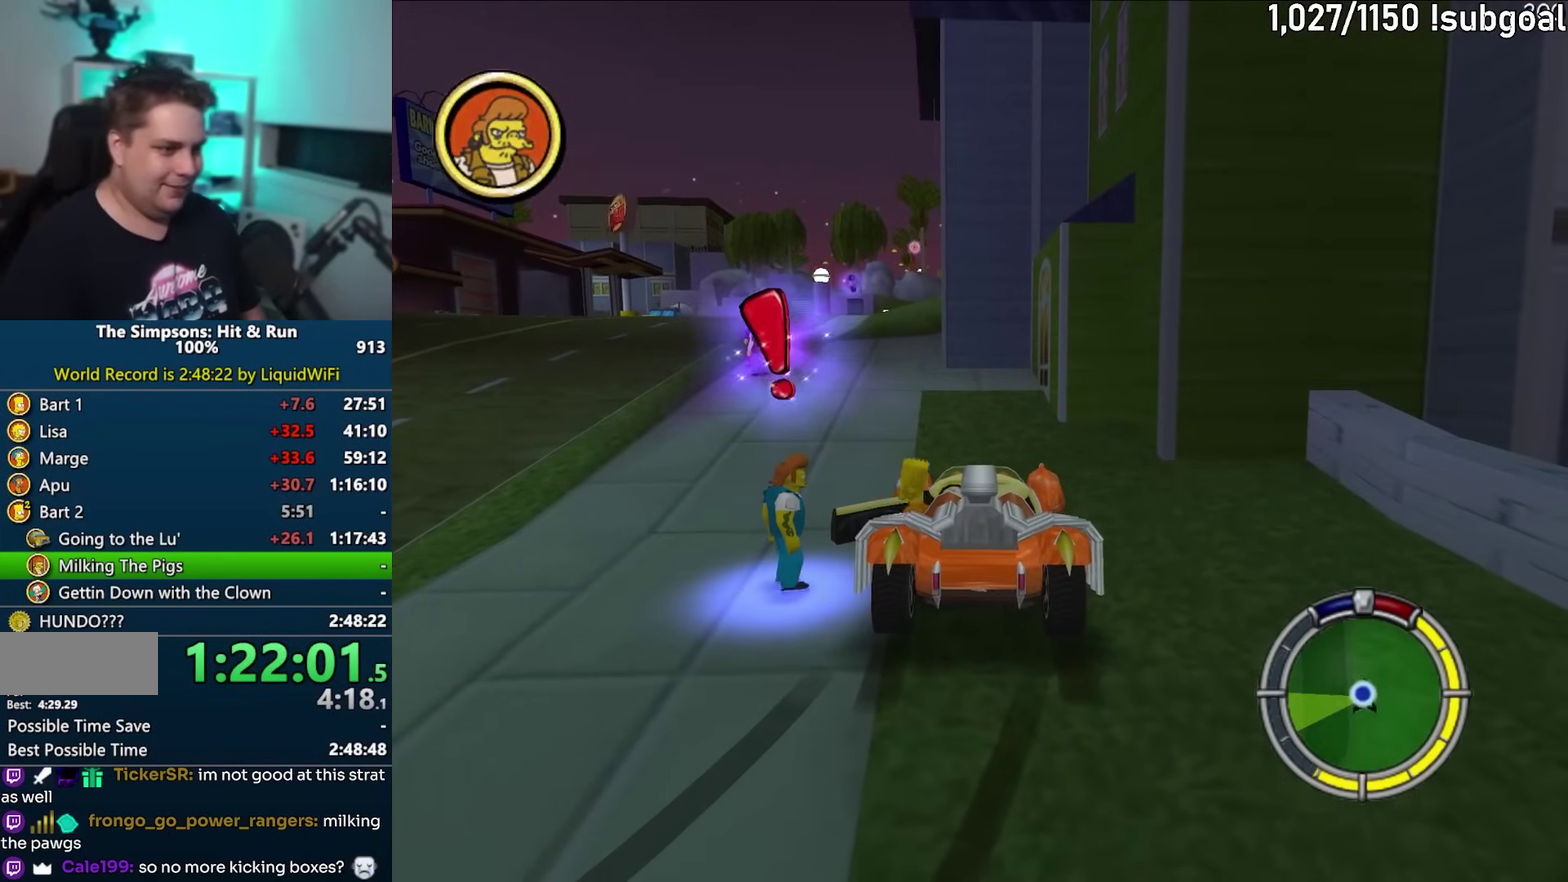
{"buttons": [], "left_stick": "down-left", "events": [[350, "left_stick", "down-left"]]}
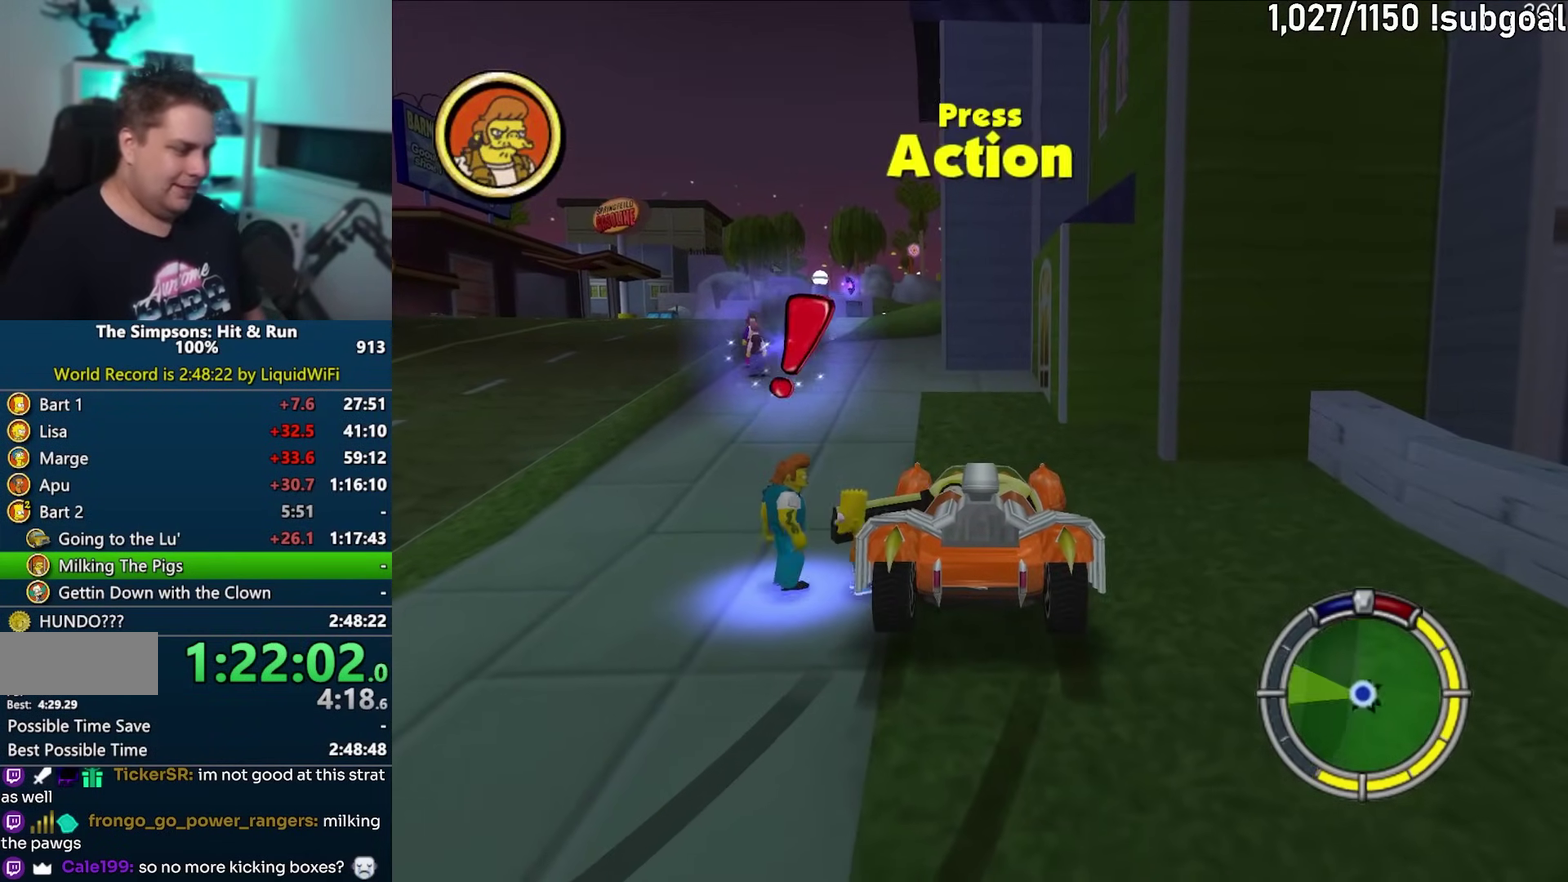
{"buttons": [], "left_stick": "center", "events": [[167, "left_stick", "down"], [217, "R2", "down"], [217, "left_stick", "center"], [283, "R2", "up"]]}
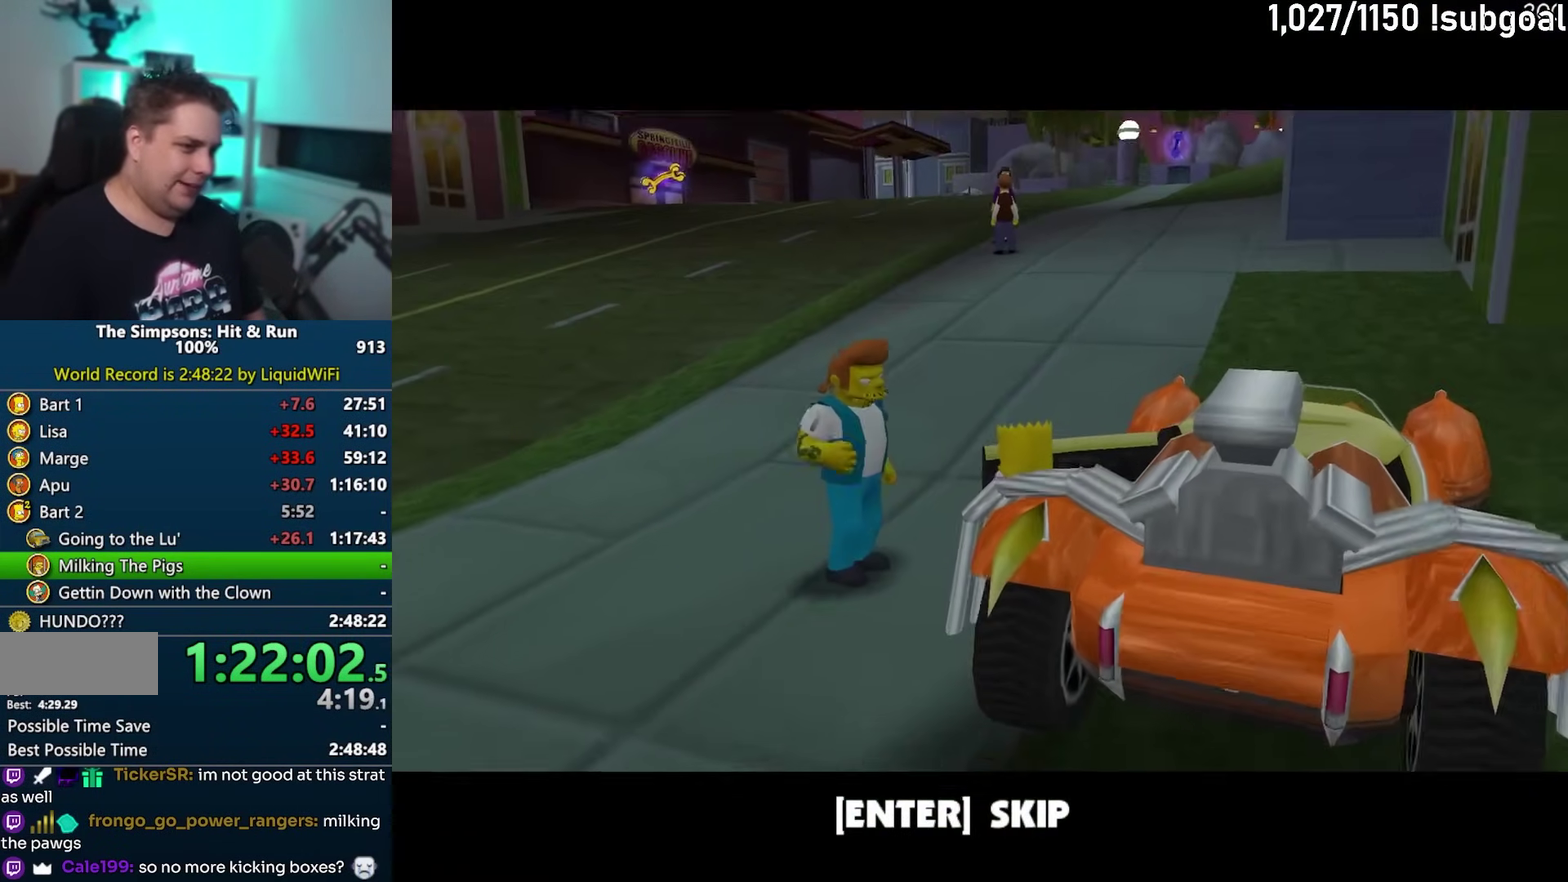
{"buttons": [], "left_stick": "center", "events": [[183, "TRIANGLE", "down"], [183, "left_stick", "left"], [200, "CIRCLE", "down"], [250, "TRIANGLE", "up"], [300, "CIRCLE", "up"], [300, "left_stick", "center"]]}
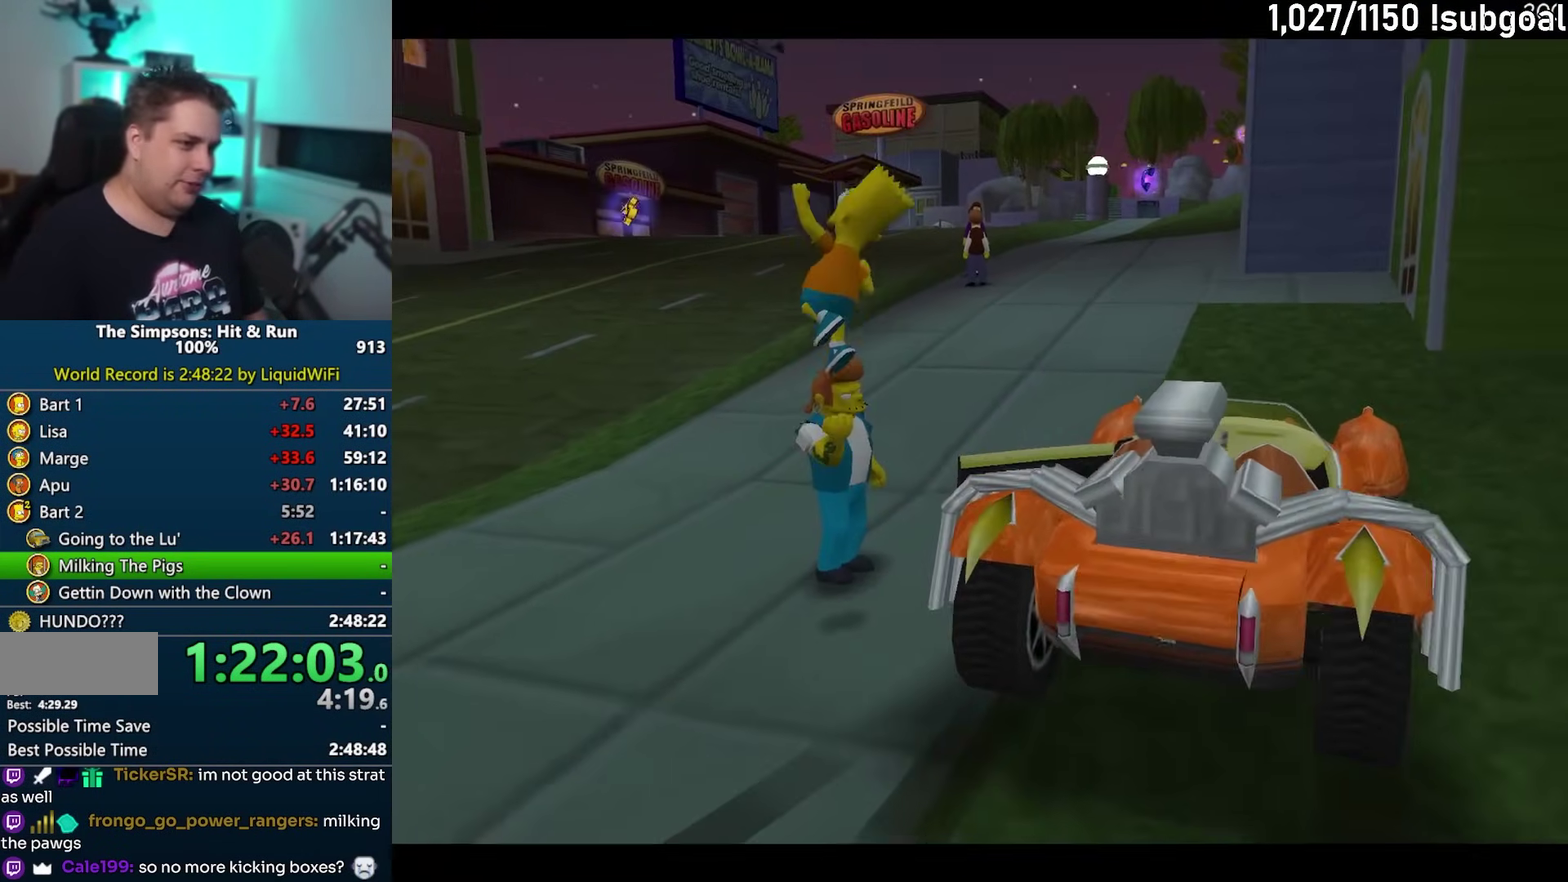
{"buttons": [], "left_stick": "center", "events": [[50, "left_stick", "up-right"], [200, "left_stick", "center"]]}
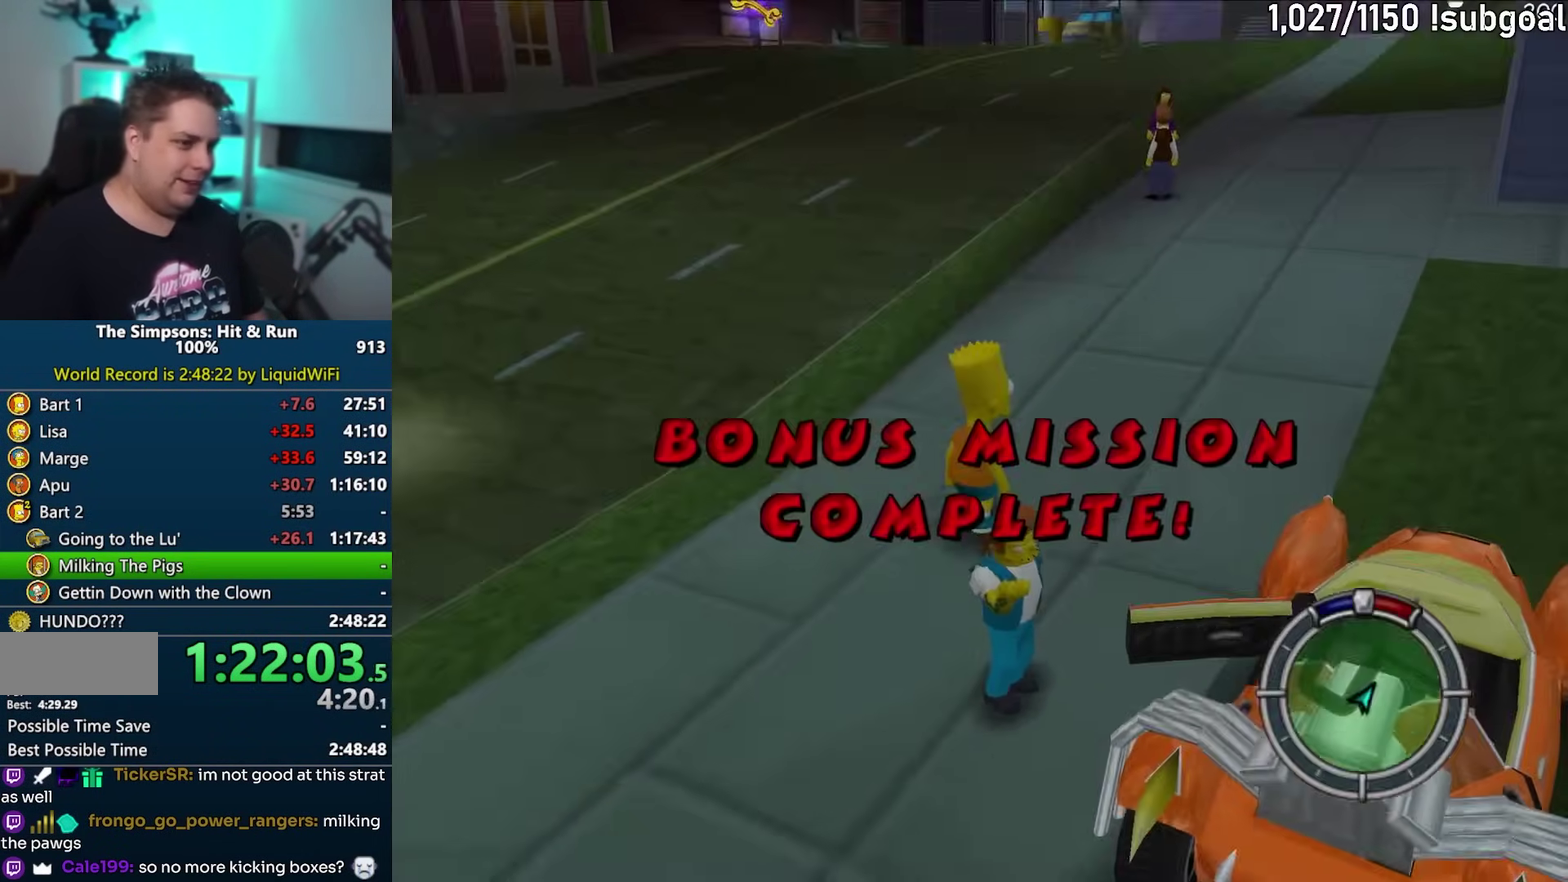
{"buttons": [], "left_stick": "center", "events": []}
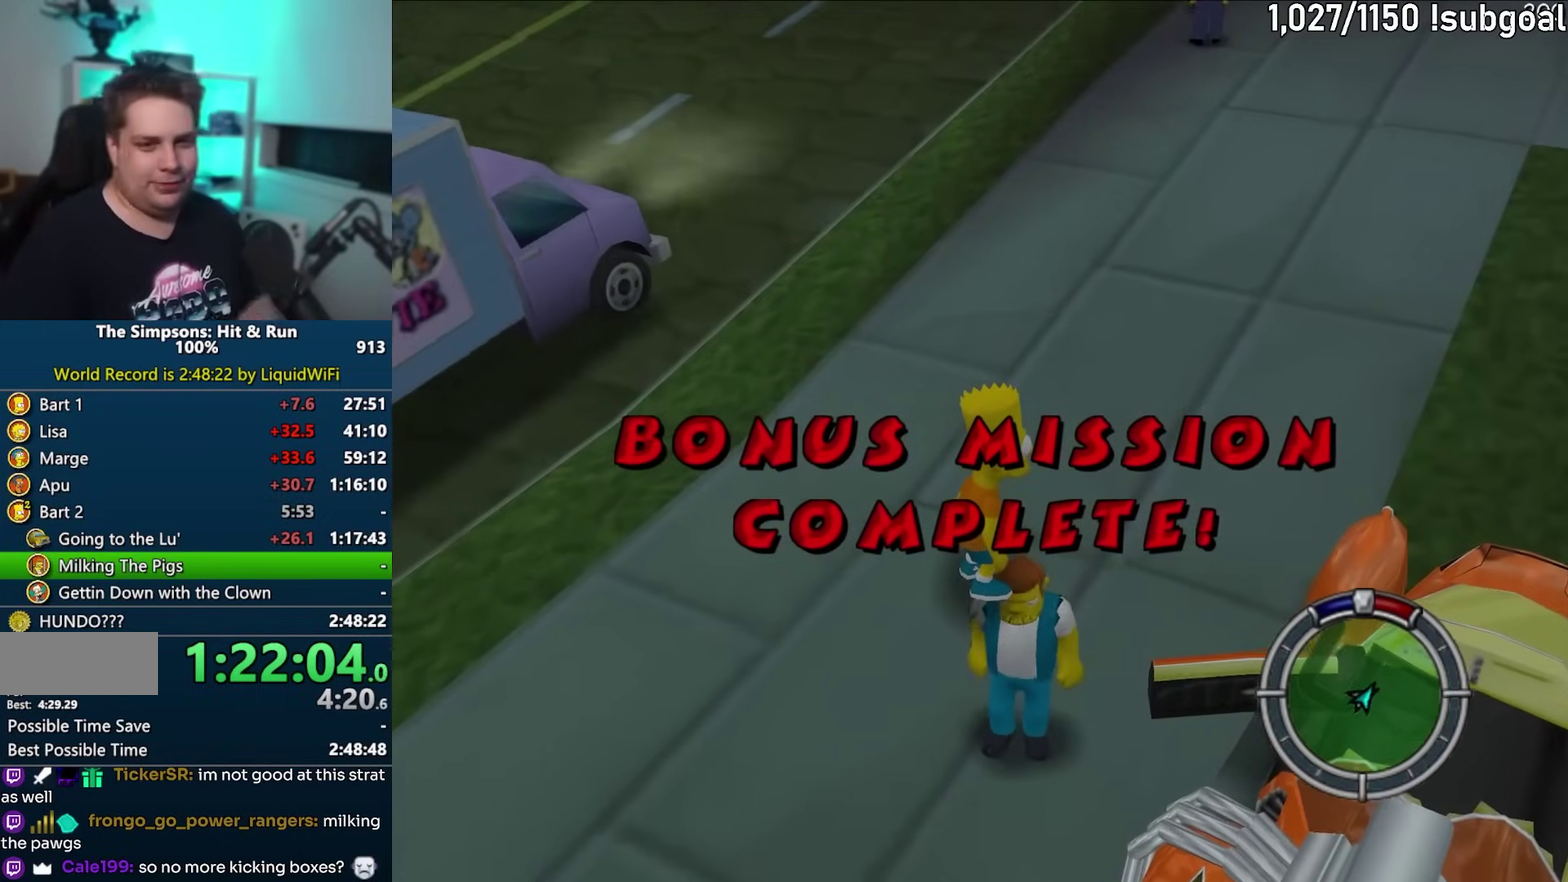
{"buttons": [], "left_stick": "center", "events": []}